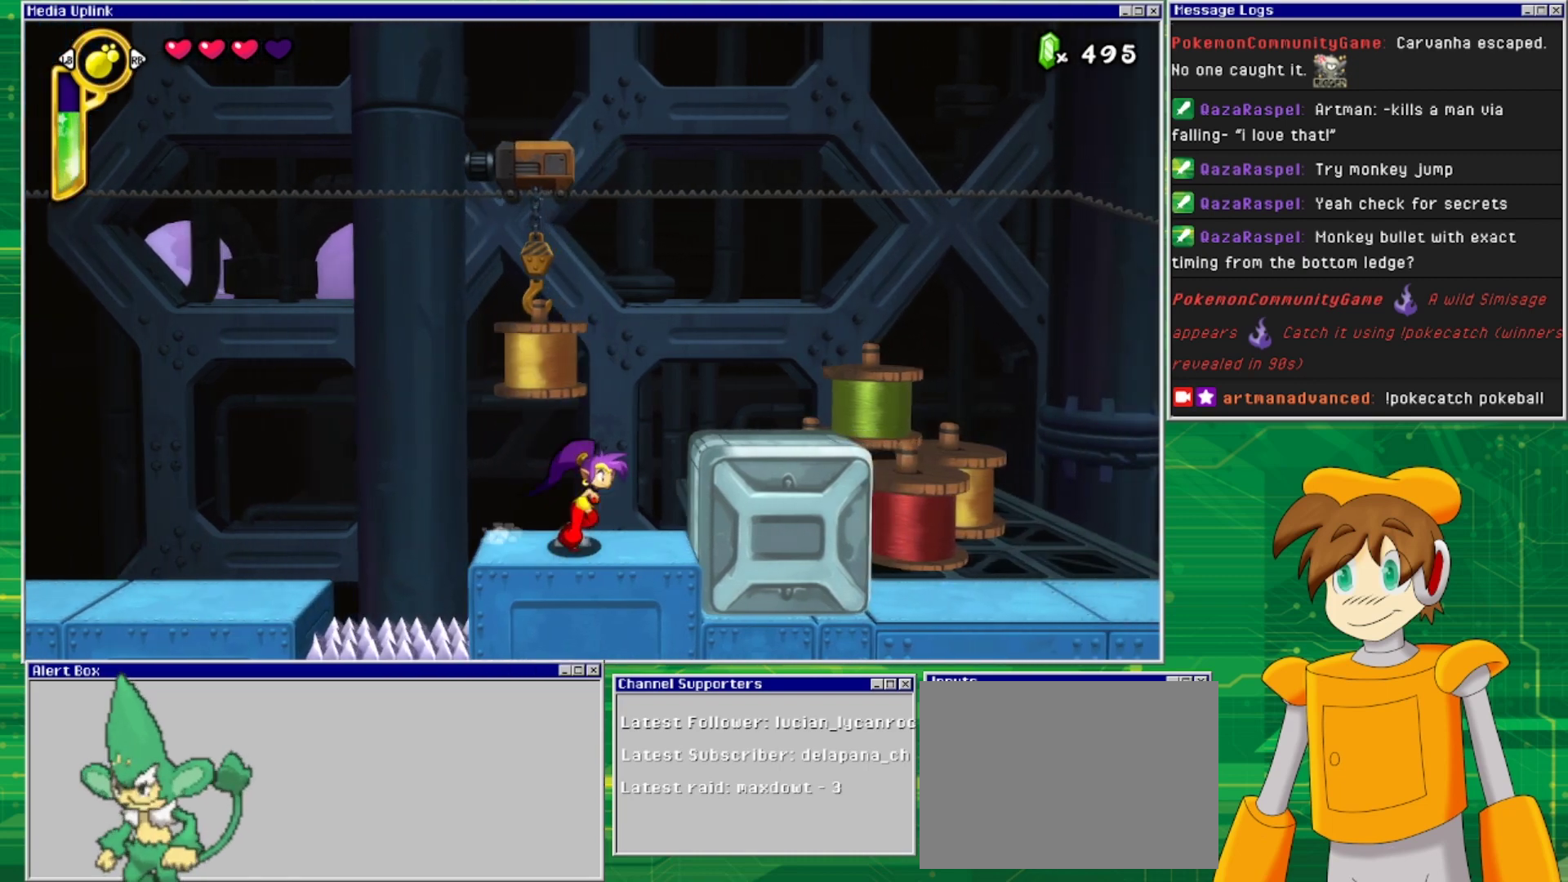
Gameplay with a controller (PlayStation layout); each line is a JSON object with the inputs held at the frame after it. "events" lists button and stick changes between this image and that frame as [ms after this image, input, new state], when the widget could be followed in between. Not read: L2 L3 R2 R3 left_stick right_stick.
{"buttons": ["CROSS", "DPAD_RIGHT"], "events": [[400, "CROSS", "down"]]}
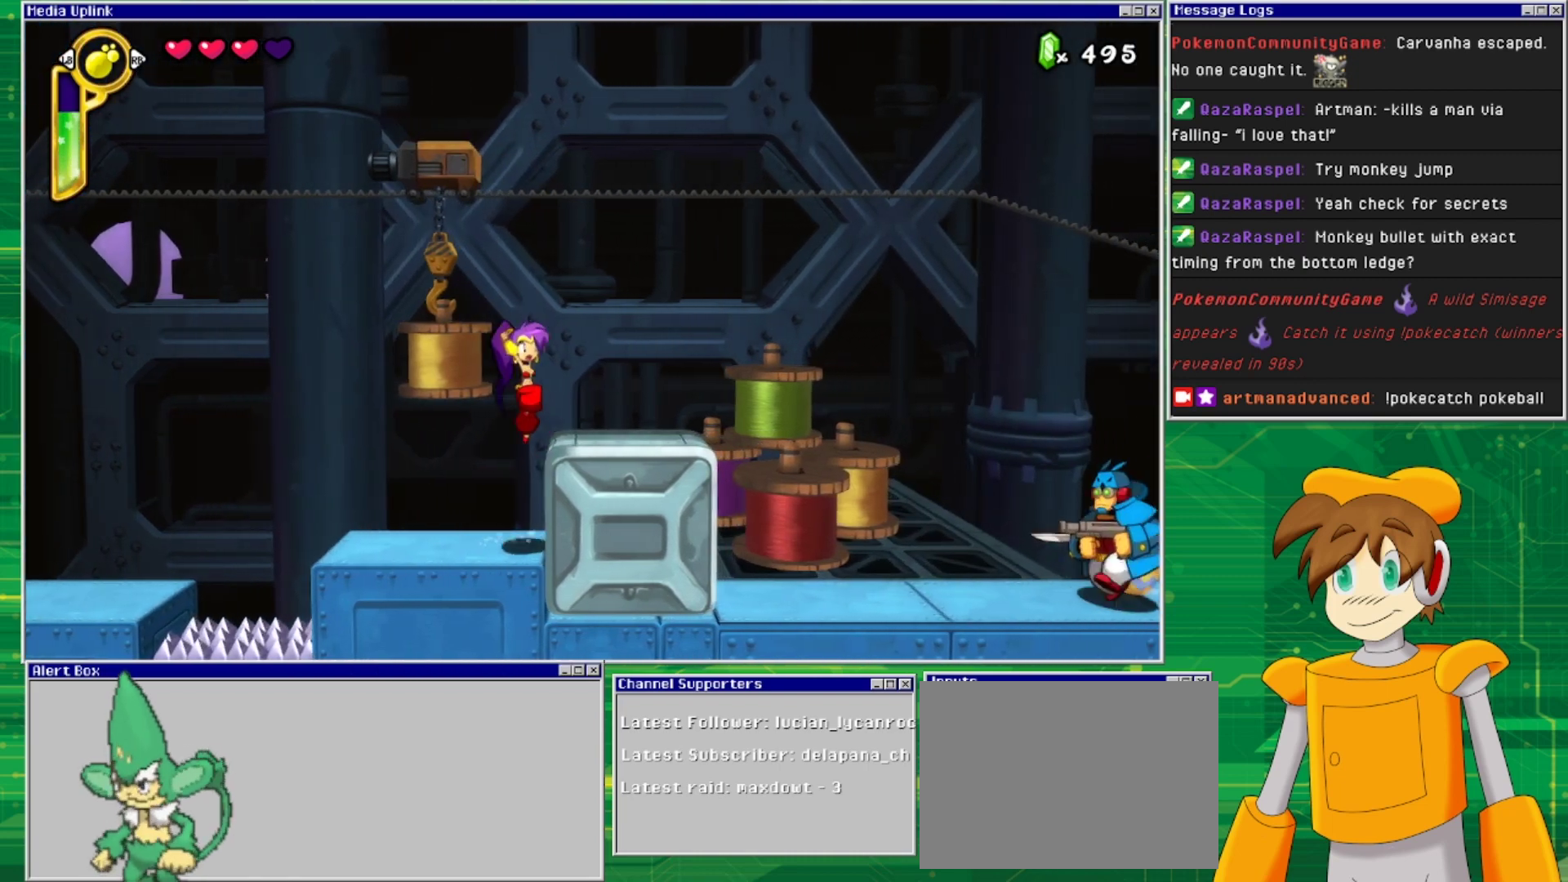
{"buttons": [], "events": [[133, "CROSS", "up"], [367, "DPAD_RIGHT", "up"]]}
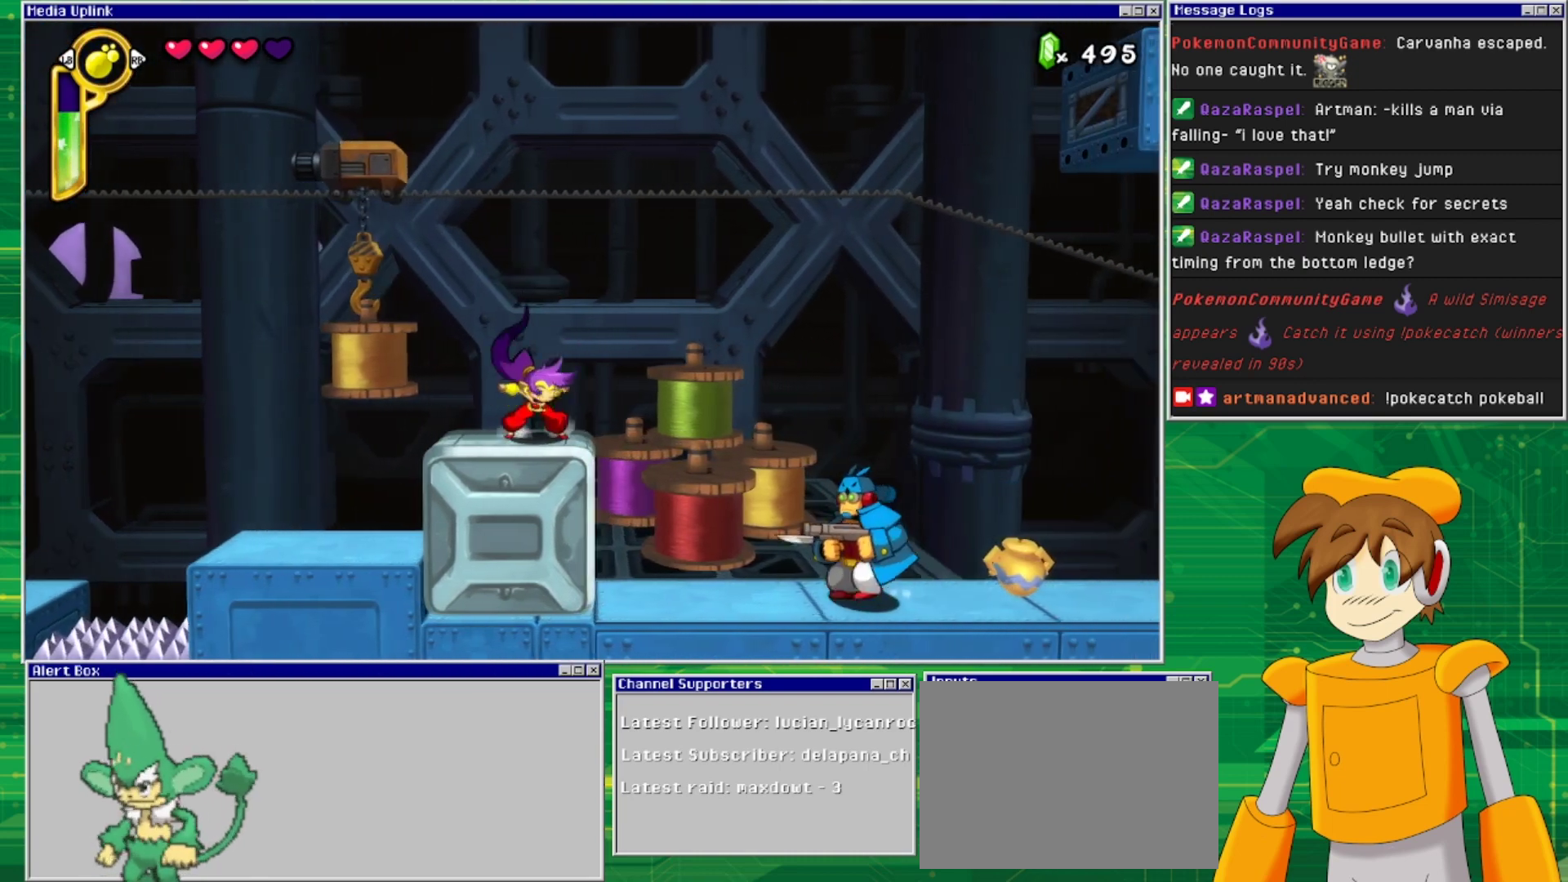
{"buttons": [], "events": []}
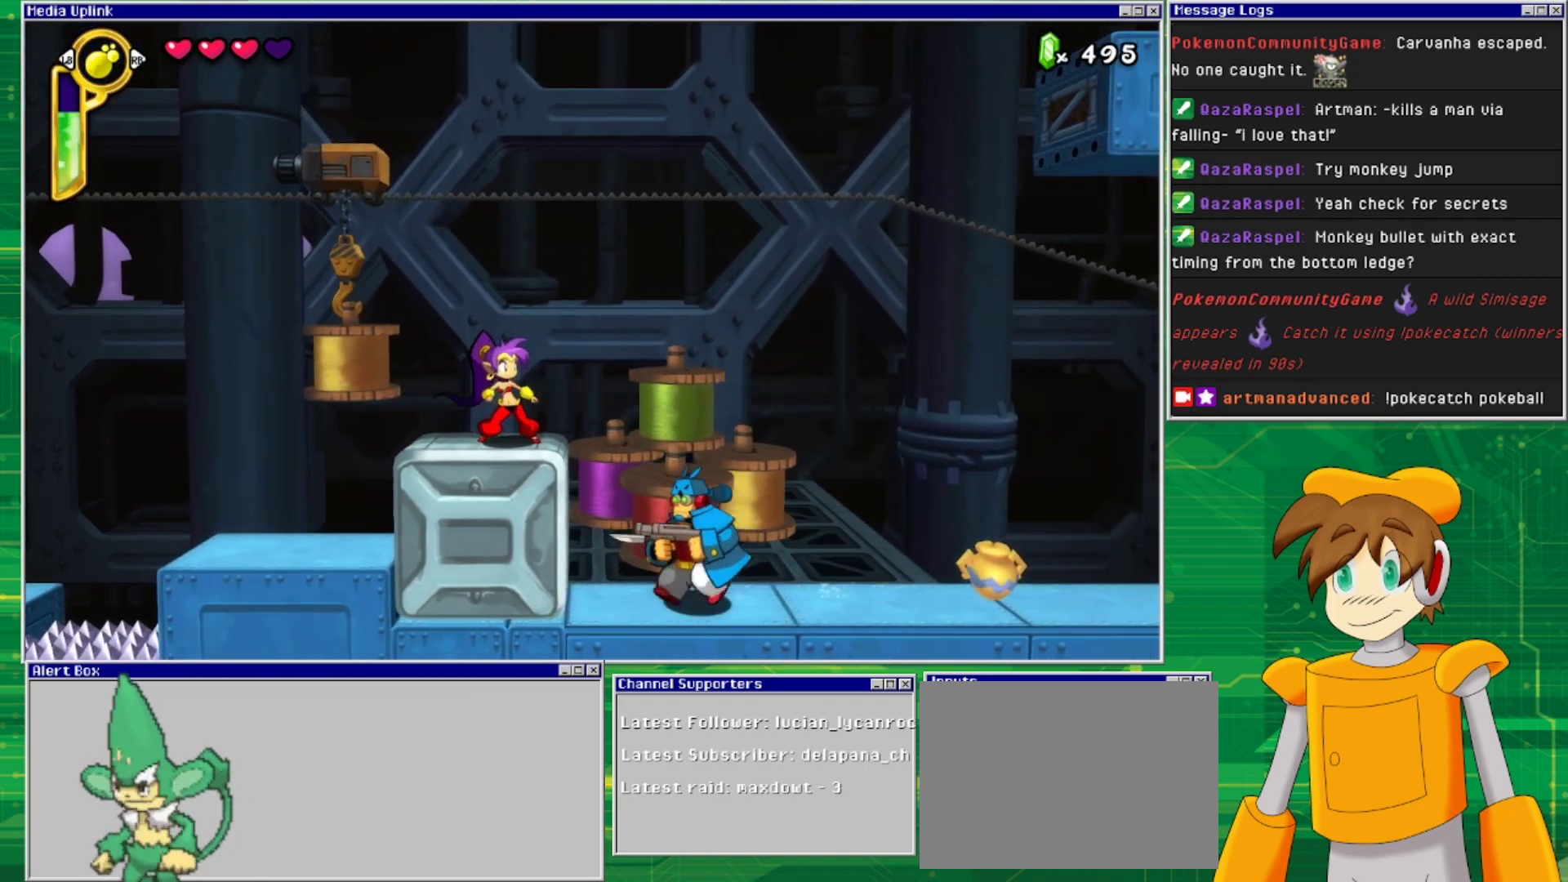
{"buttons": [], "events": []}
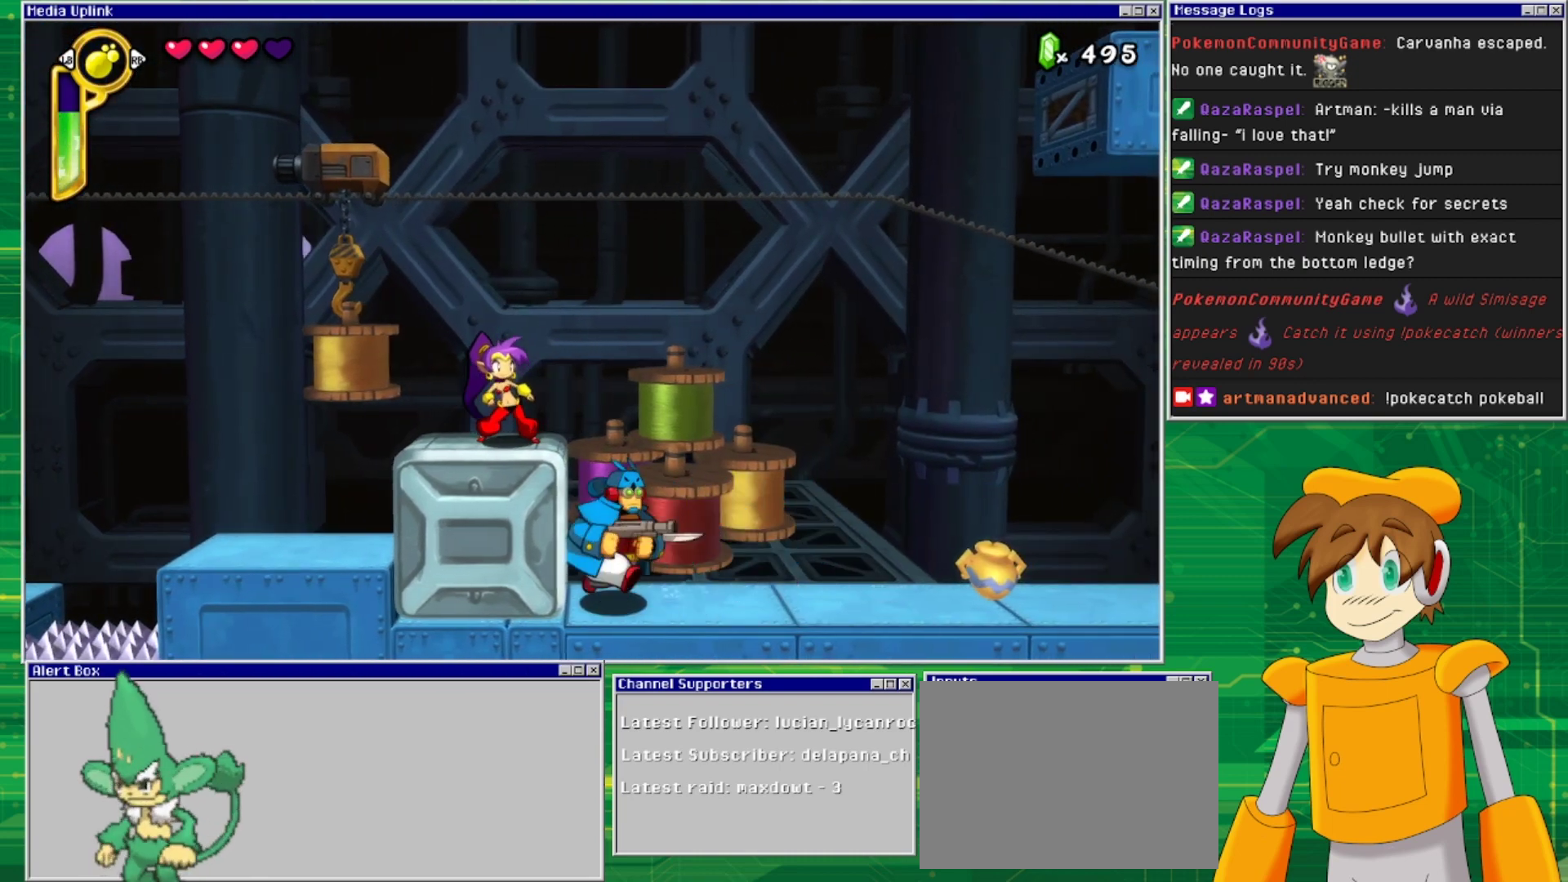
{"buttons": ["DPAD_RIGHT"], "events": [[100, "CROSS", "down"], [100, "DPAD_RIGHT", "down"], [400, "CROSS", "up"]]}
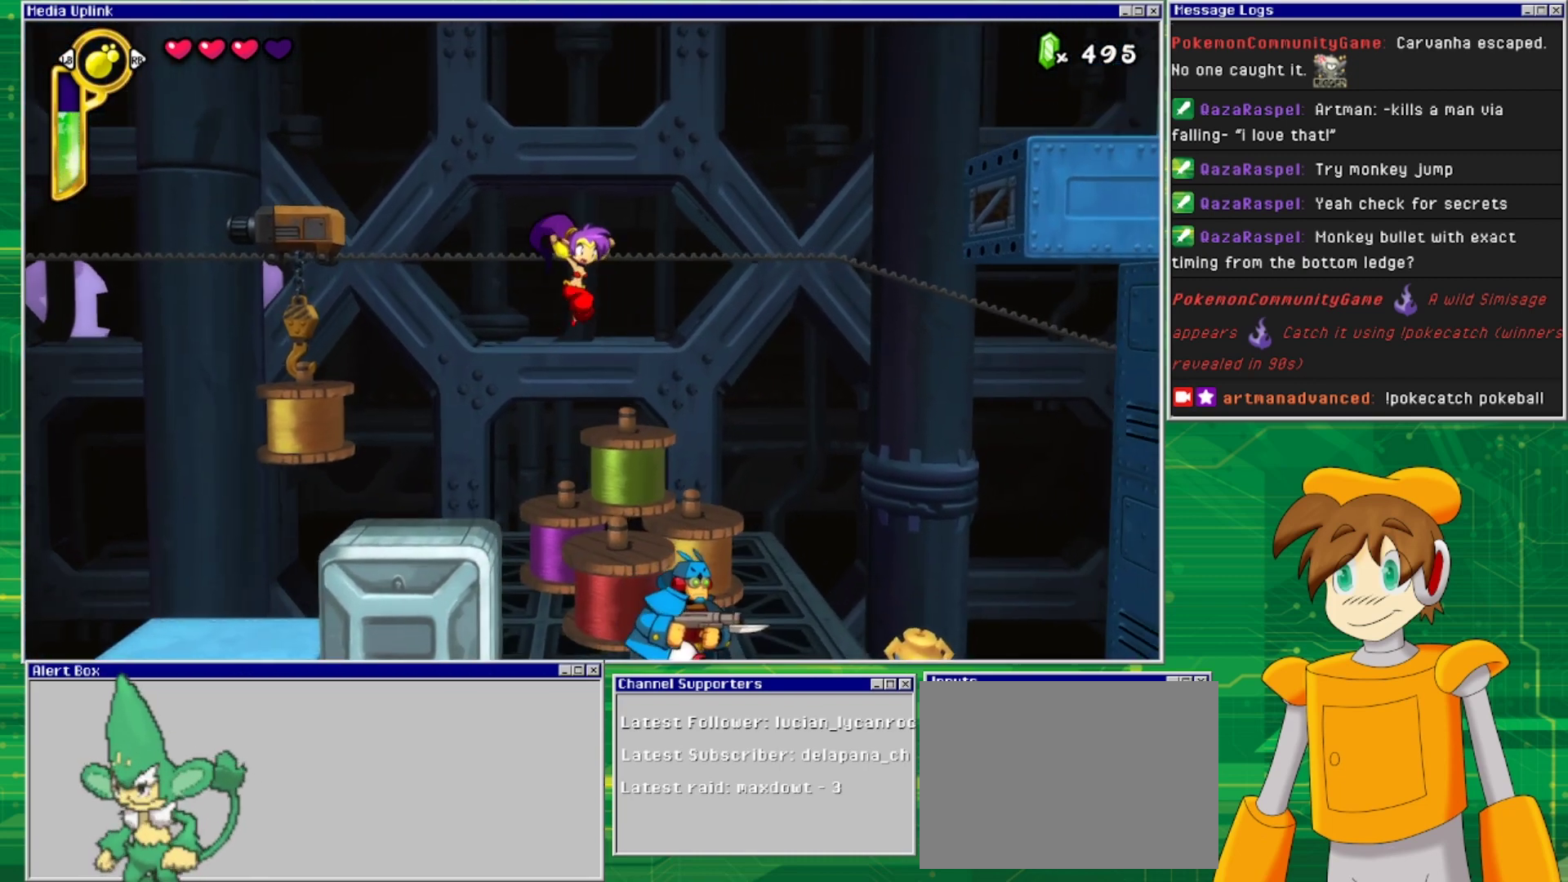
{"buttons": ["DPAD_RIGHT"], "events": [[333, "DPAD_RIGHT", "up"], [433, "SQUARE", "down"], [467, "DPAD_RIGHT", "down"], [500, "SQUARE", "up"]]}
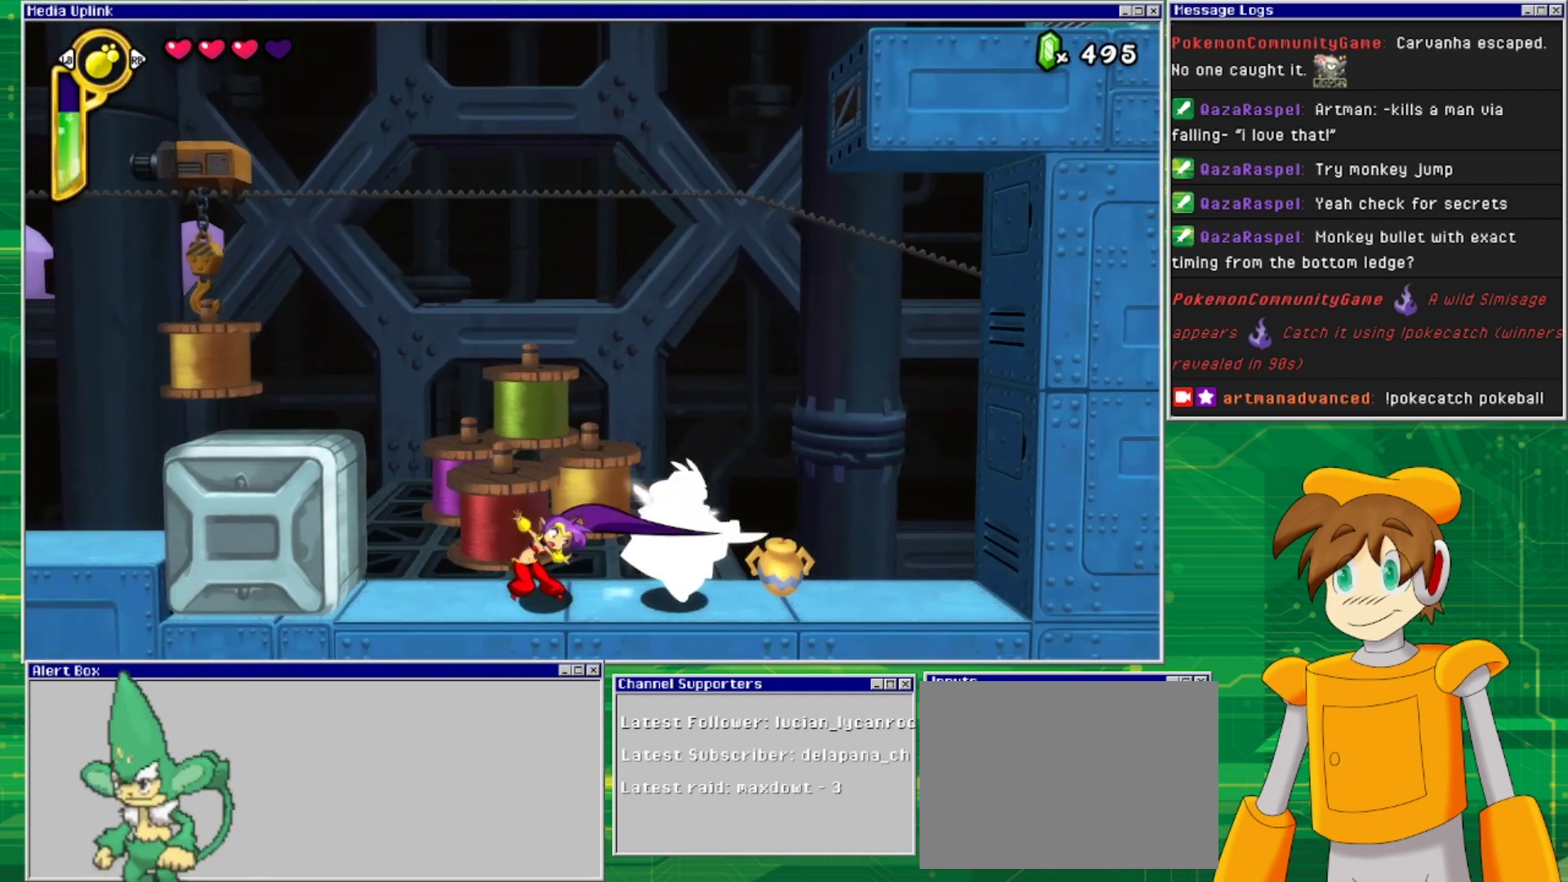
{"buttons": ["DPAD_RIGHT"], "events": [[100, "SQUARE", "down"], [167, "SQUARE", "up"], [233, "SQUARE", "down"], [333, "SQUARE", "up"]]}
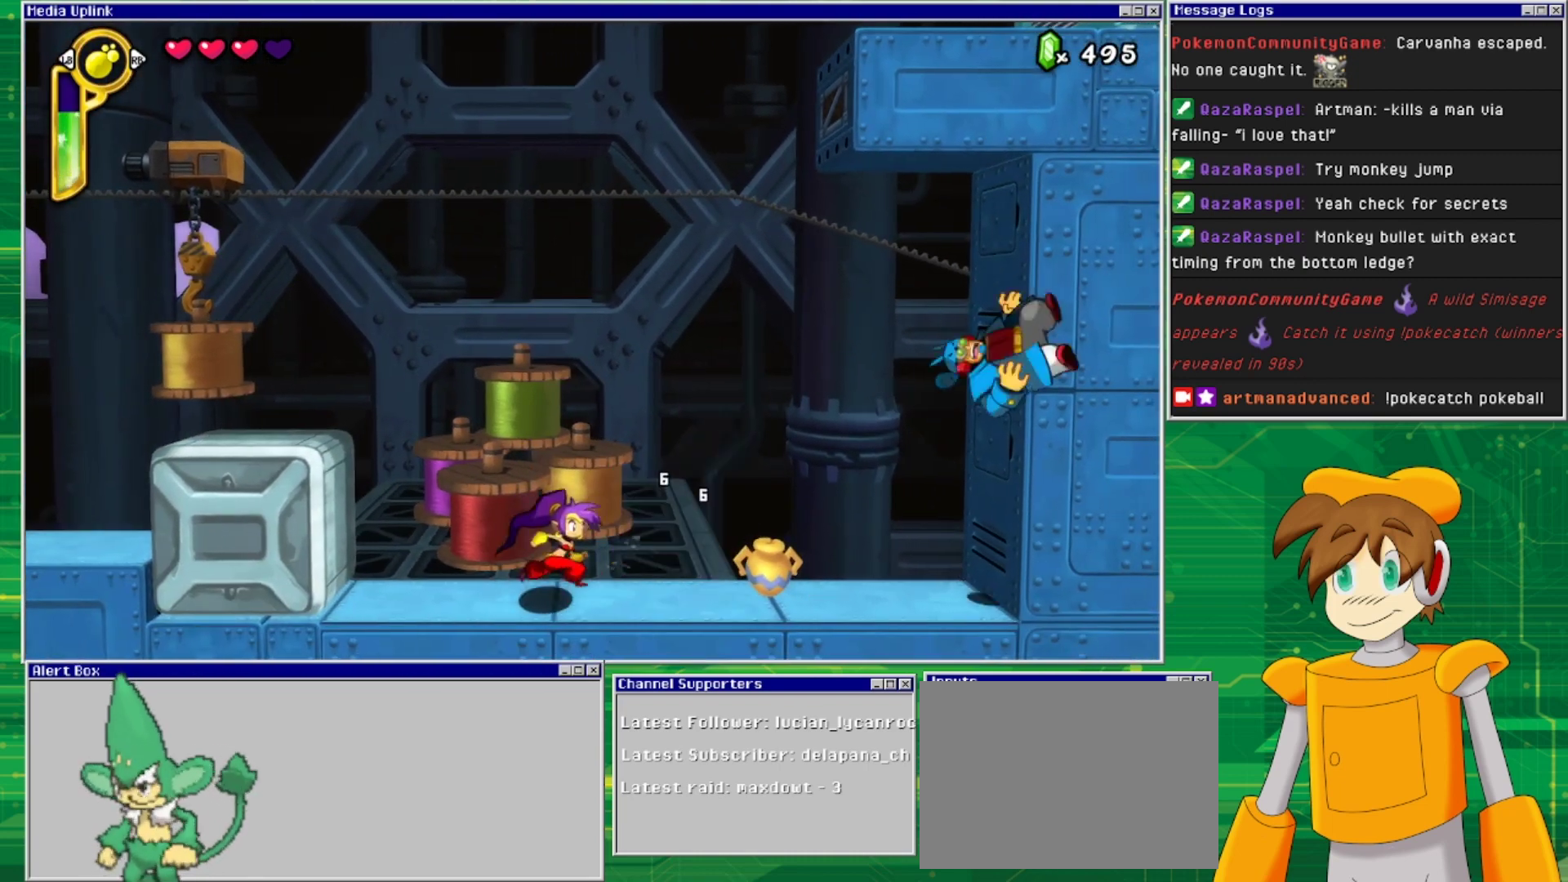
{"buttons": ["SQUARE", "DPAD_DOWN"], "events": [[400, "DPAD_DOWN", "down"], [400, "DPAD_RIGHT", "up"], [433, "SQUARE", "down"]]}
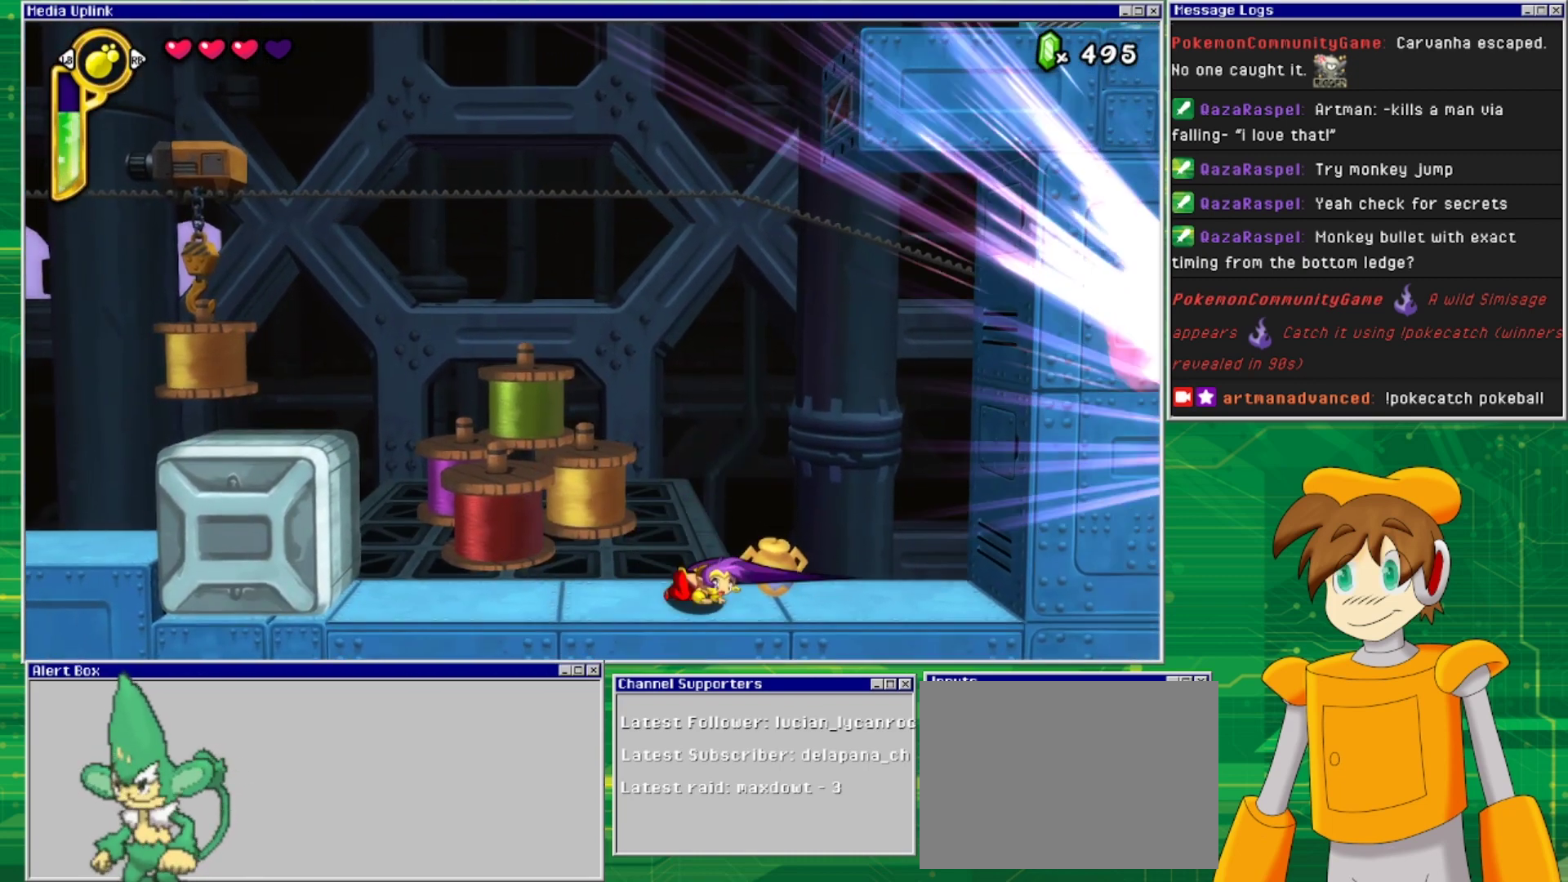
{"buttons": [], "events": [[33, "SQUARE", "up"], [100, "DPAD_DOWN", "up"], [267, "DPAD_RIGHT", "down"], [500, "DPAD_RIGHT", "up"]]}
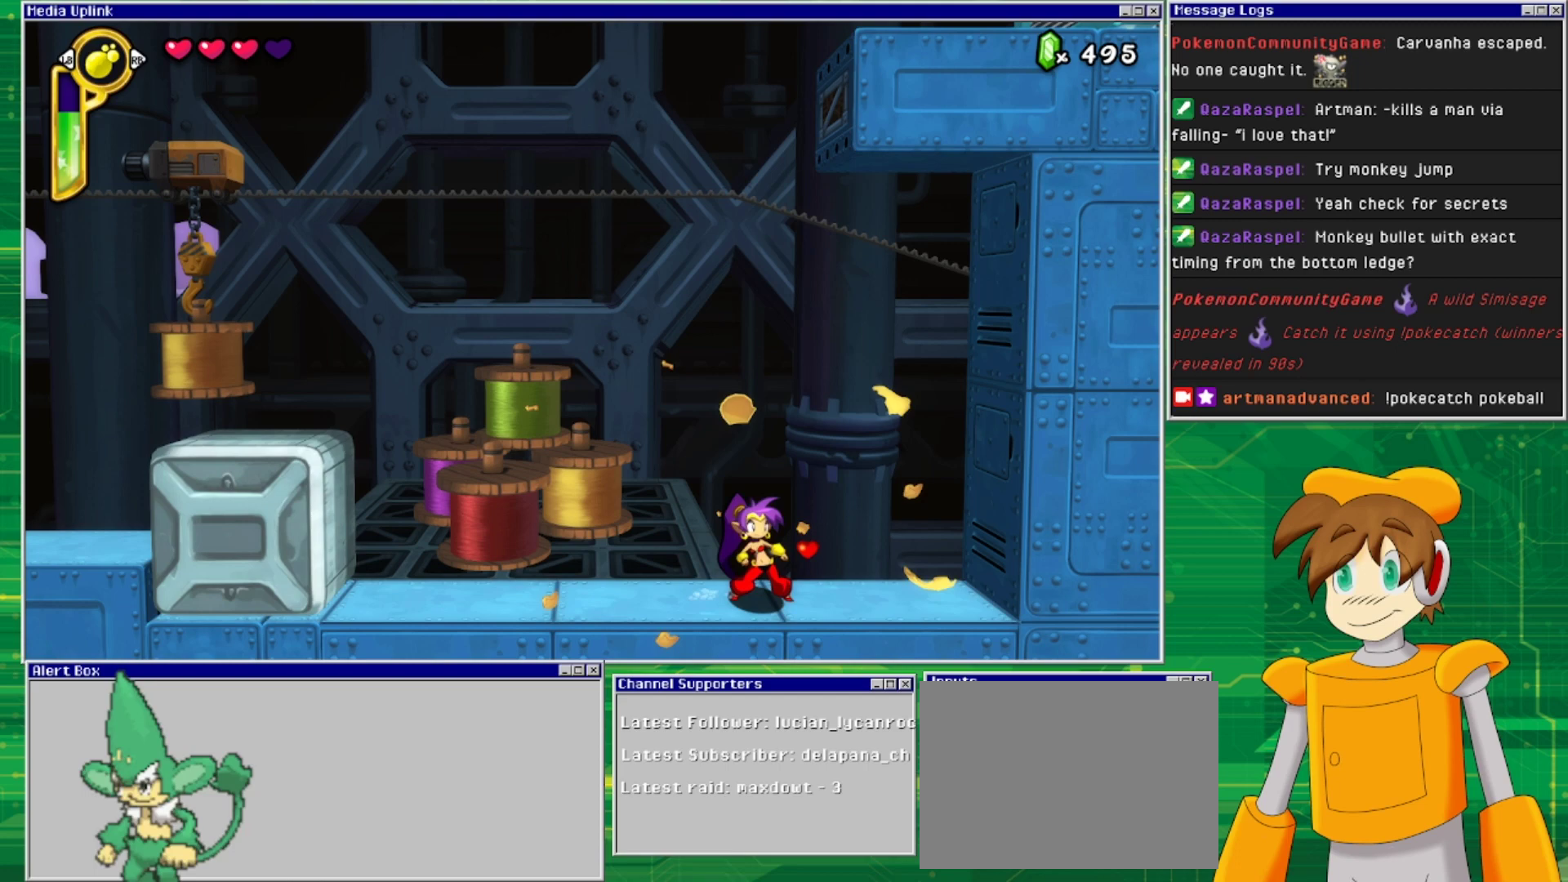
{"buttons": [], "events": [[267, "DPAD_RIGHT", "down"], [367, "DPAD_RIGHT", "up"]]}
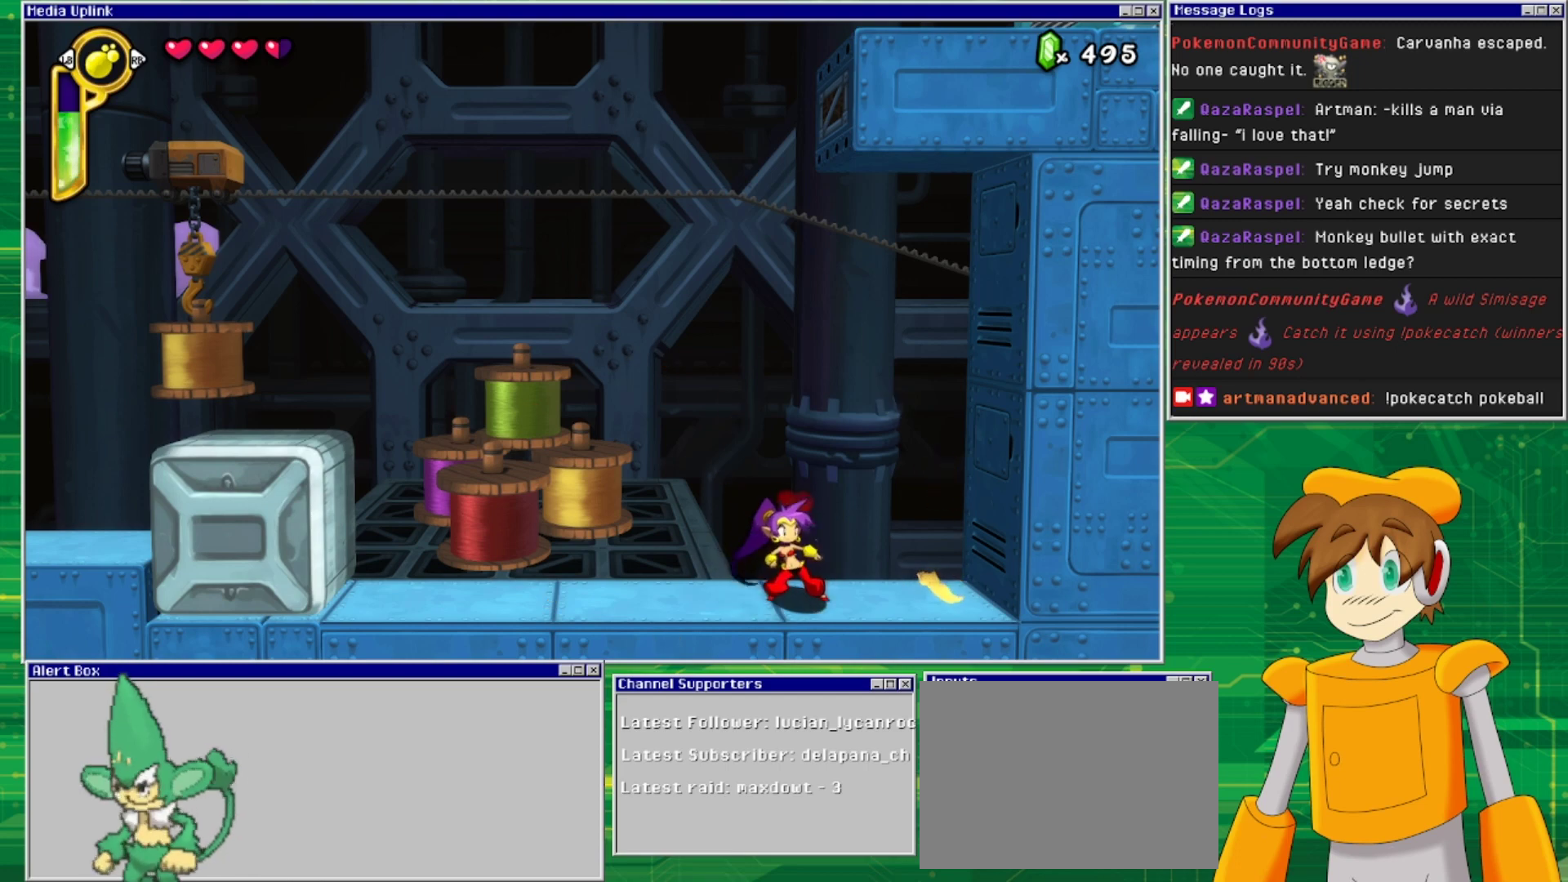
{"buttons": [], "events": []}
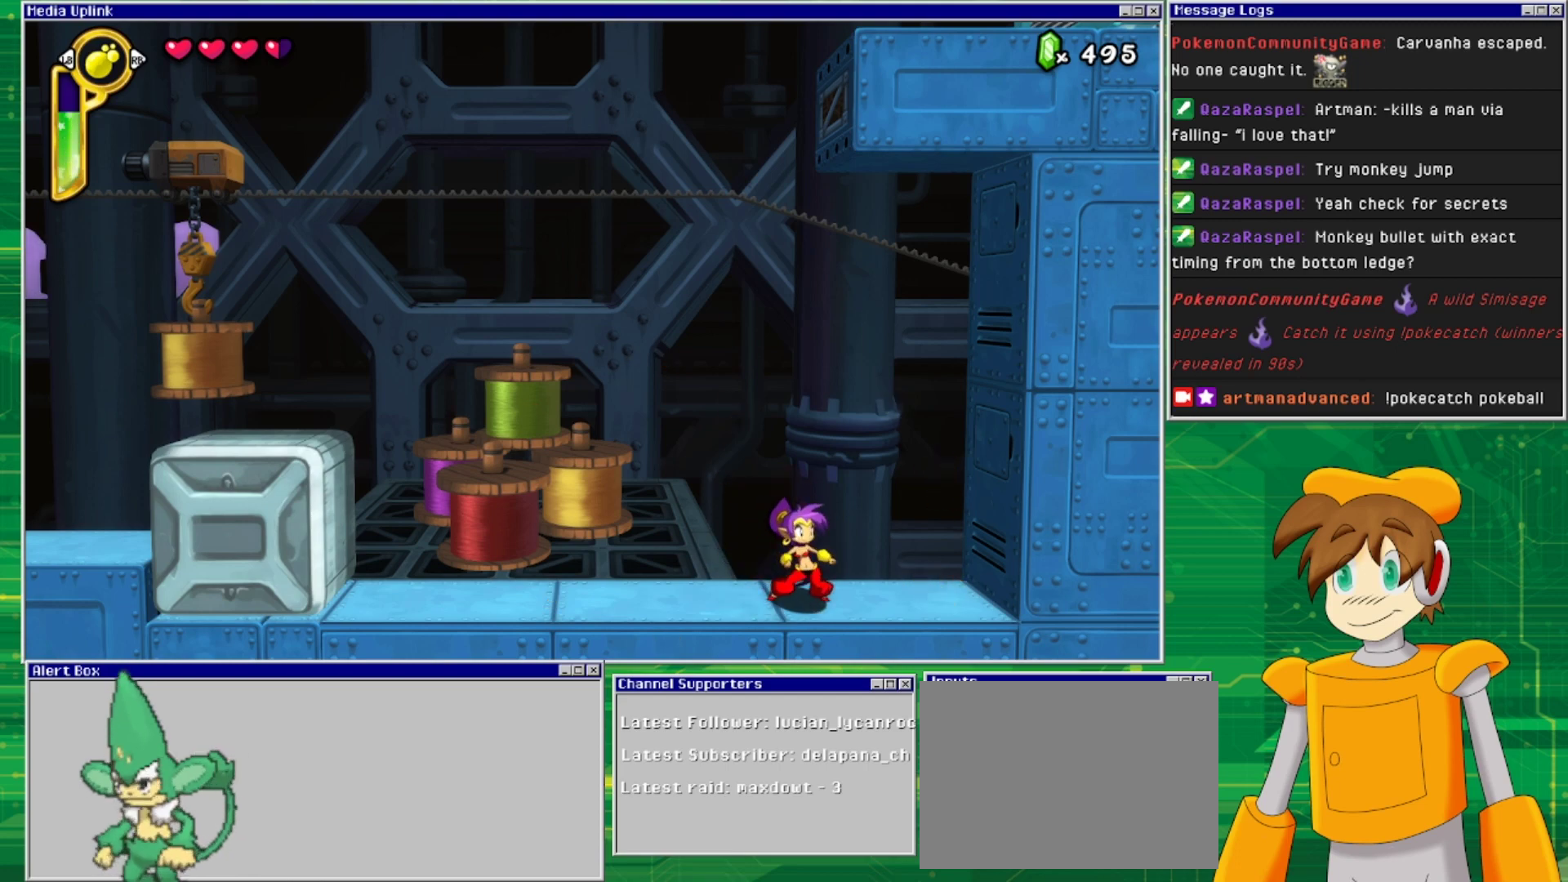
{"buttons": [], "events": []}
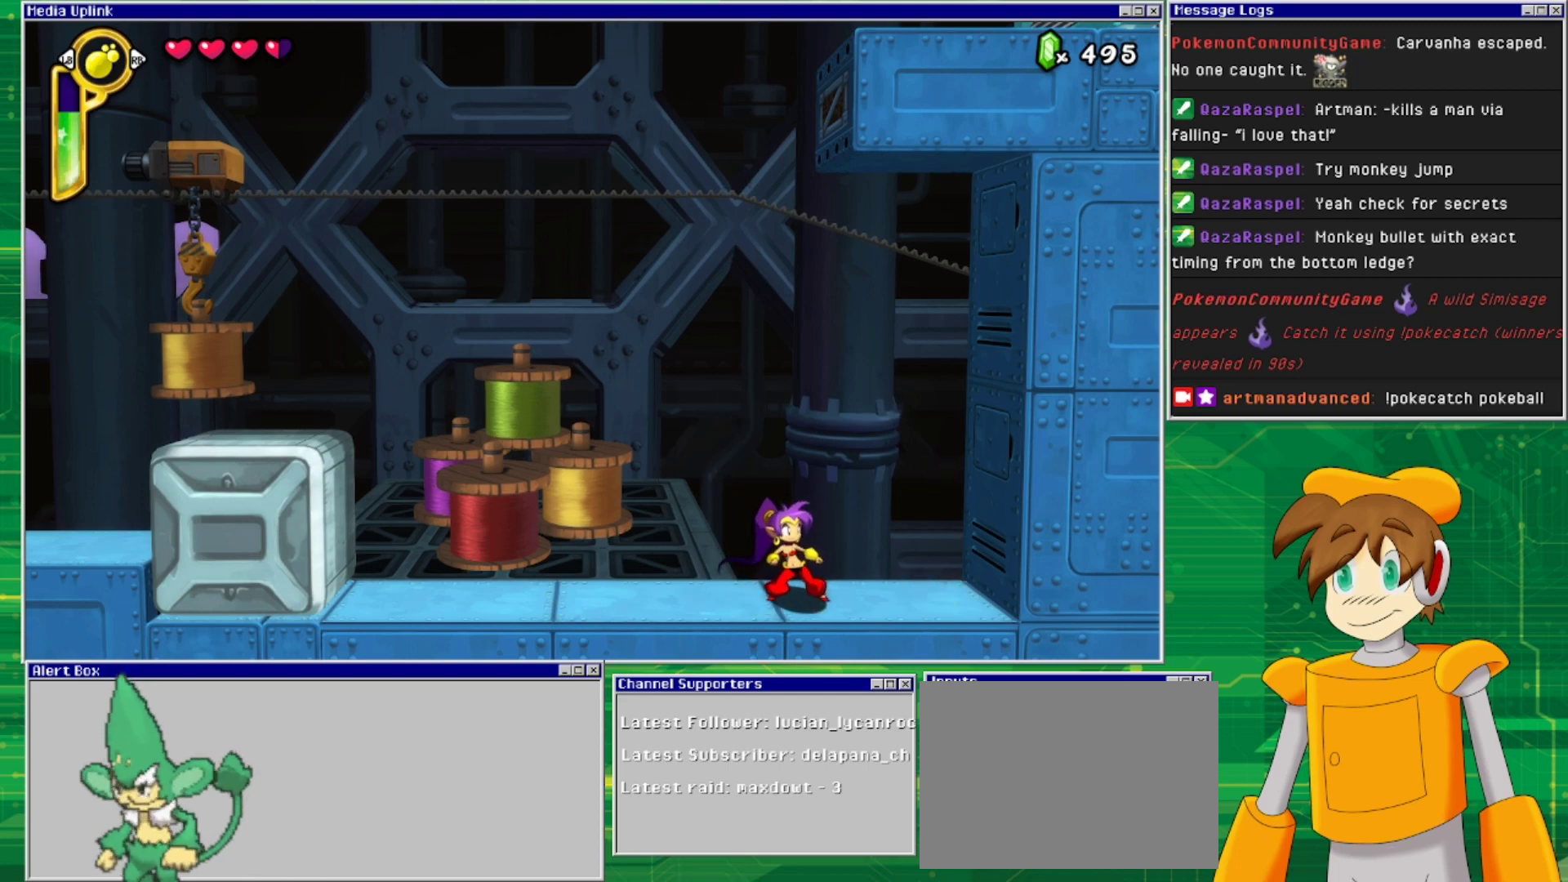
{"buttons": [], "events": []}
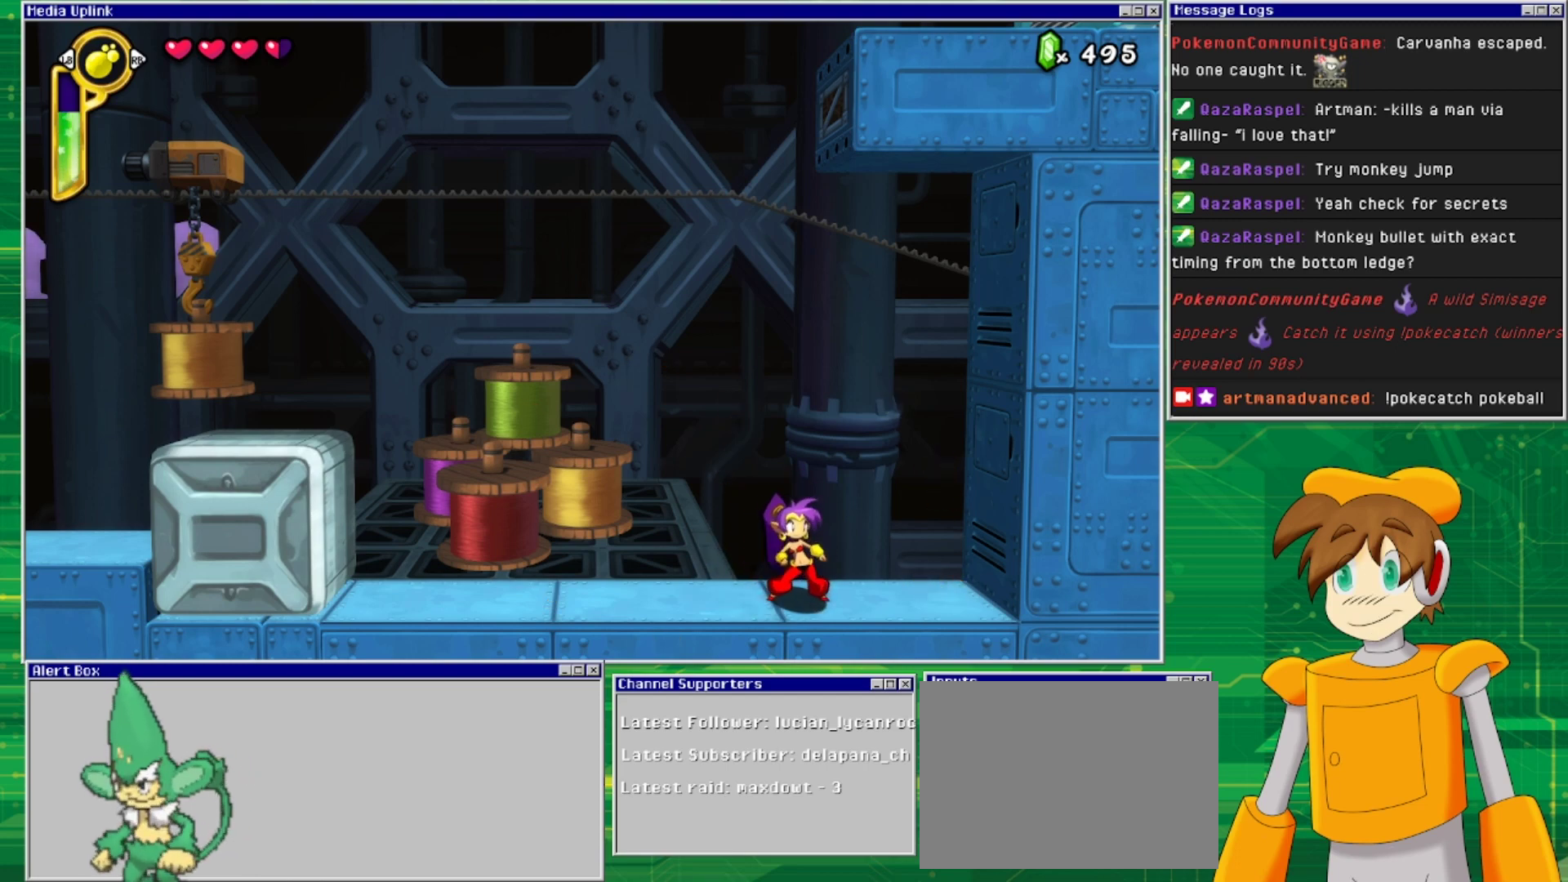
{"buttons": [], "events": []}
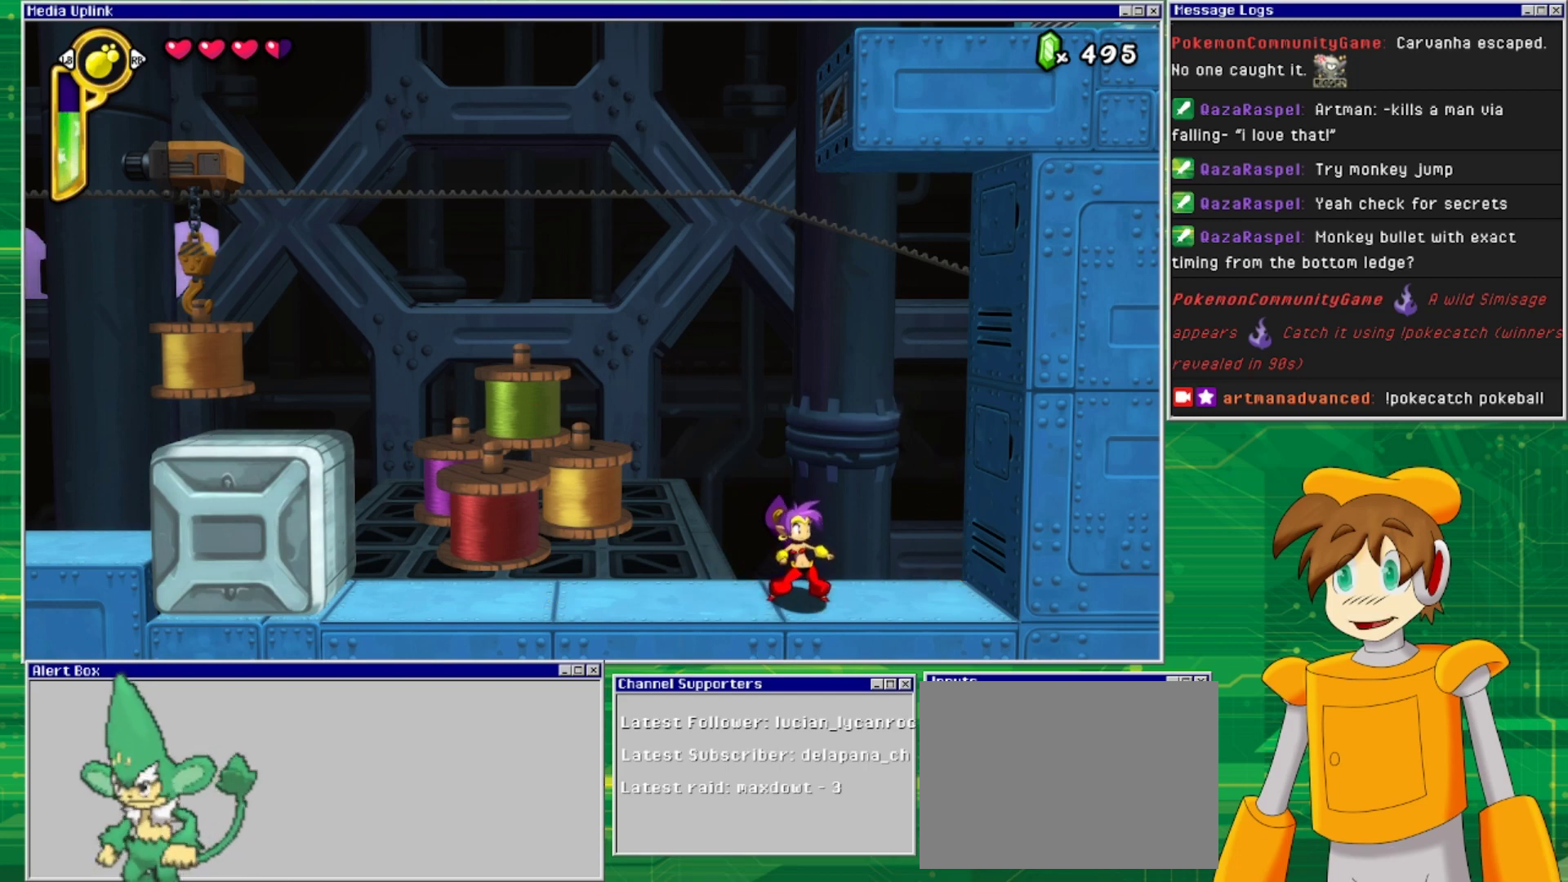
{"buttons": [], "events": []}
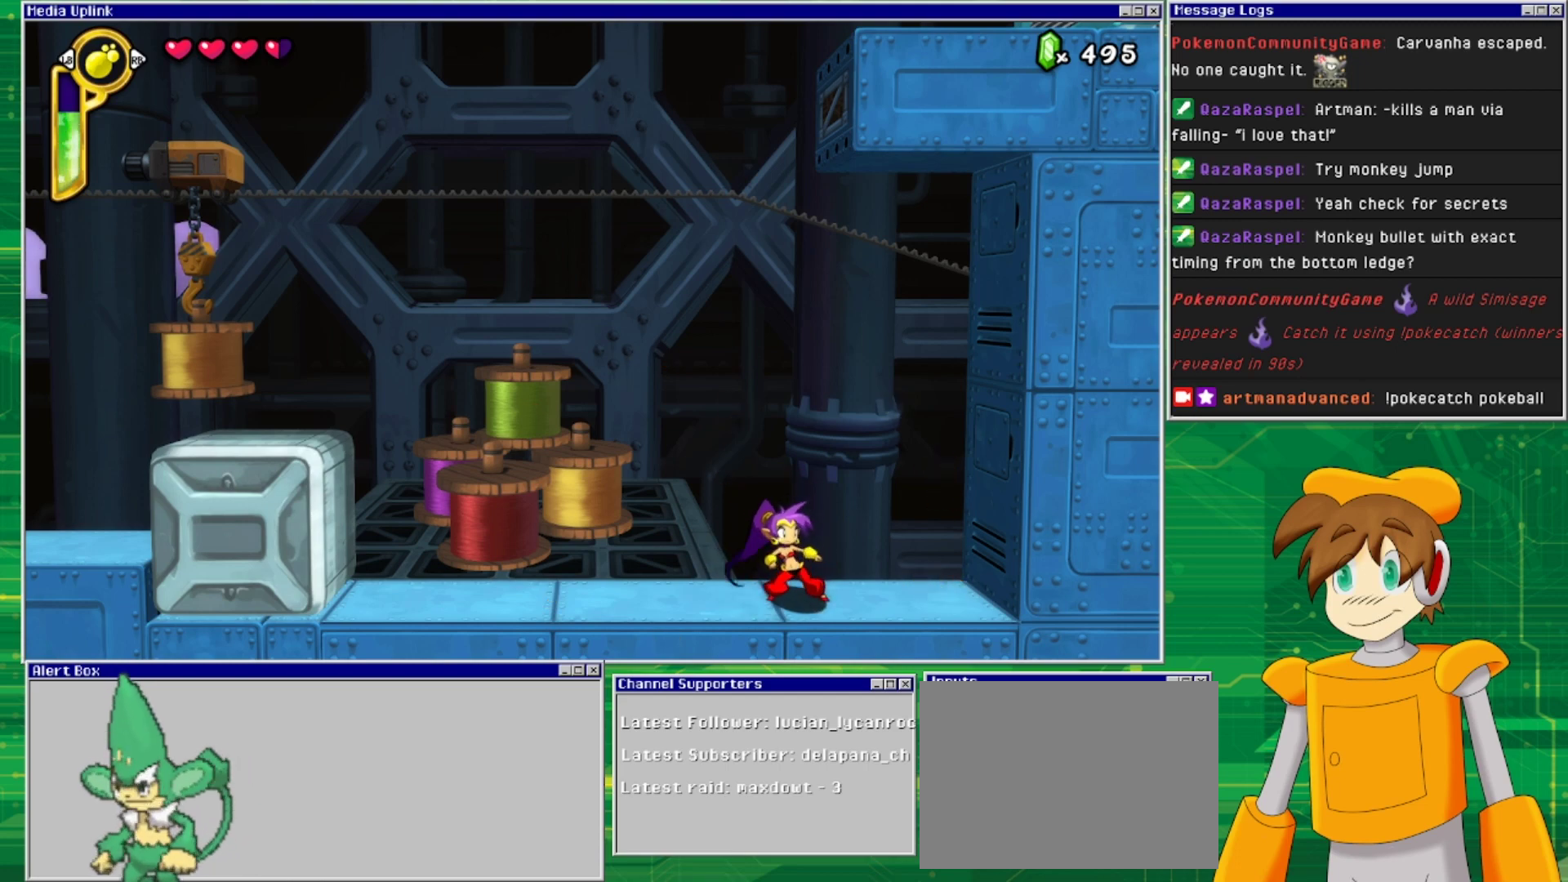
{"buttons": [], "events": [[267, "TRIANGLE", "down"], [367, "TRIANGLE", "up"]]}
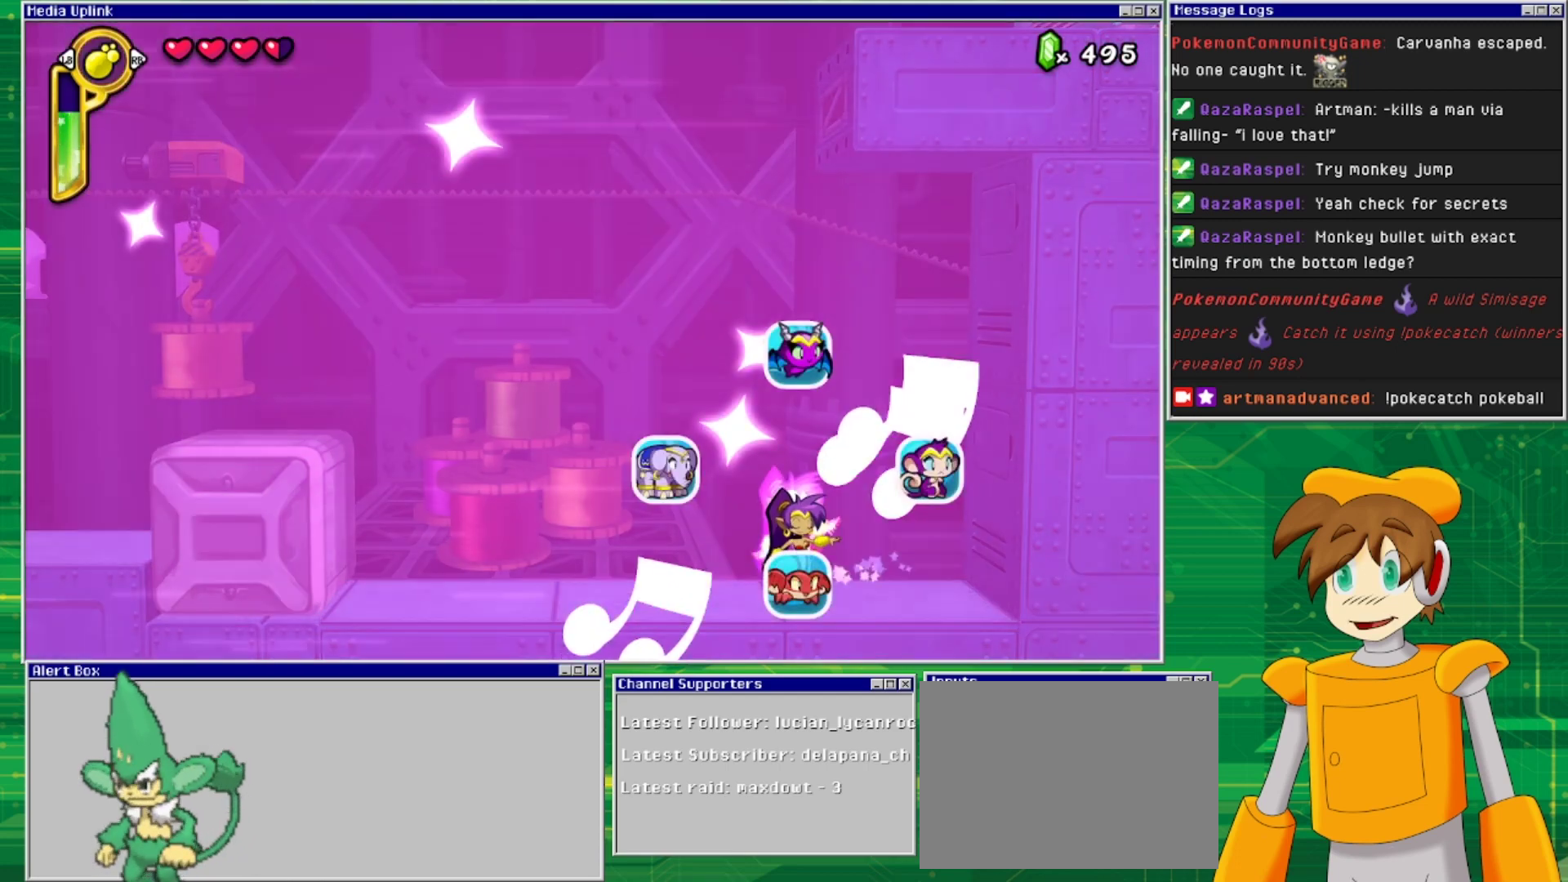
{"buttons": [], "events": [[133, "DPAD_RIGHT", "down"], [367, "DPAD_RIGHT", "up"]]}
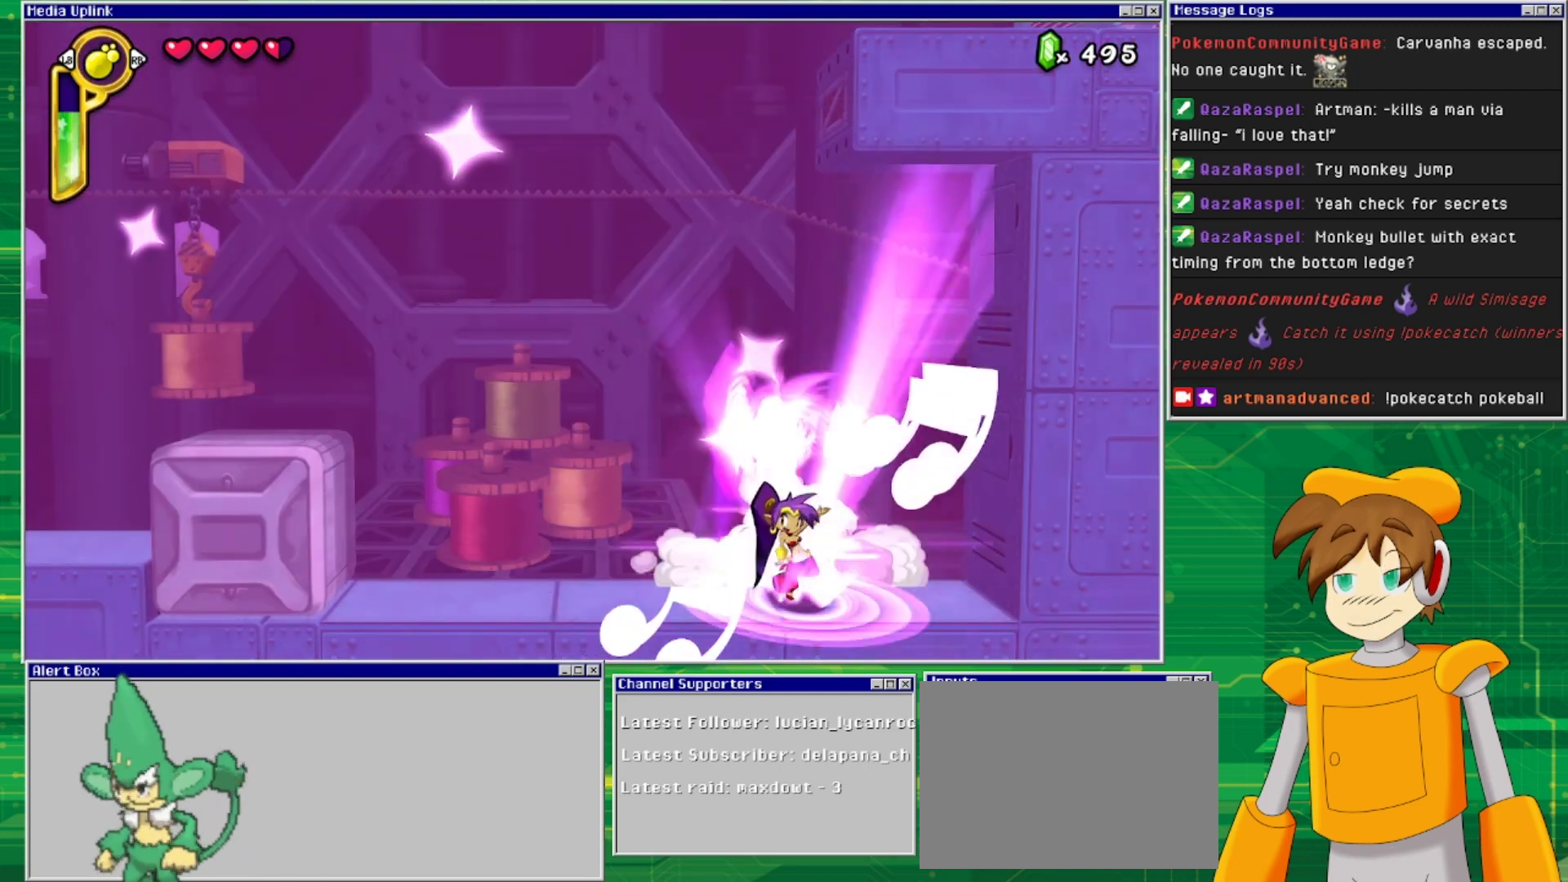
{"buttons": [], "events": []}
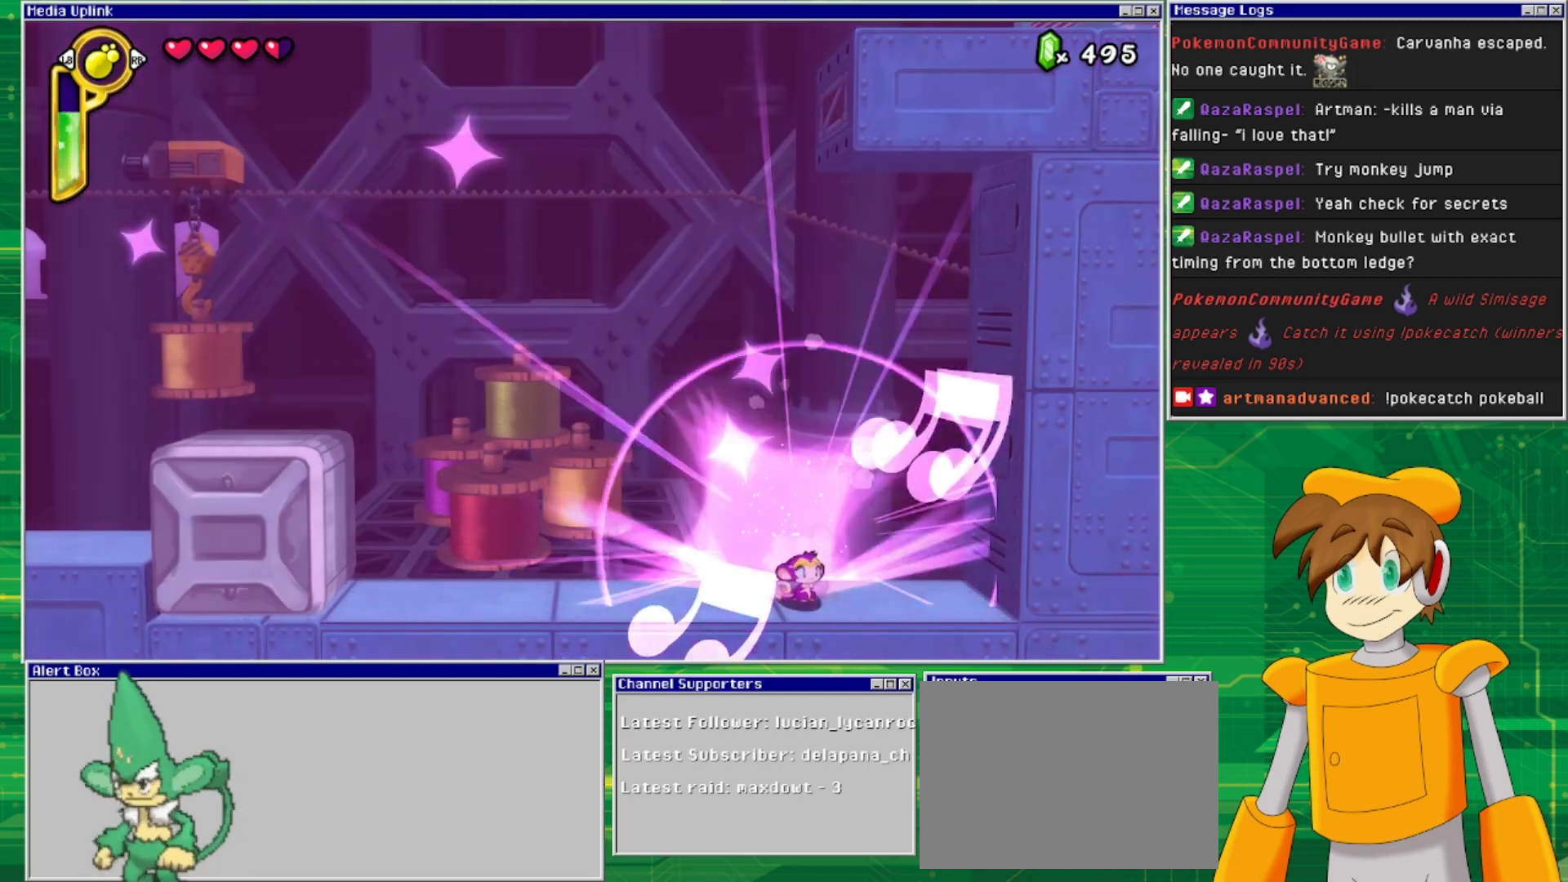
{"buttons": ["DPAD_RIGHT"], "events": [[133, "DPAD_RIGHT", "down"], [200, "CROSS", "down"], [367, "CROSS", "up"]]}
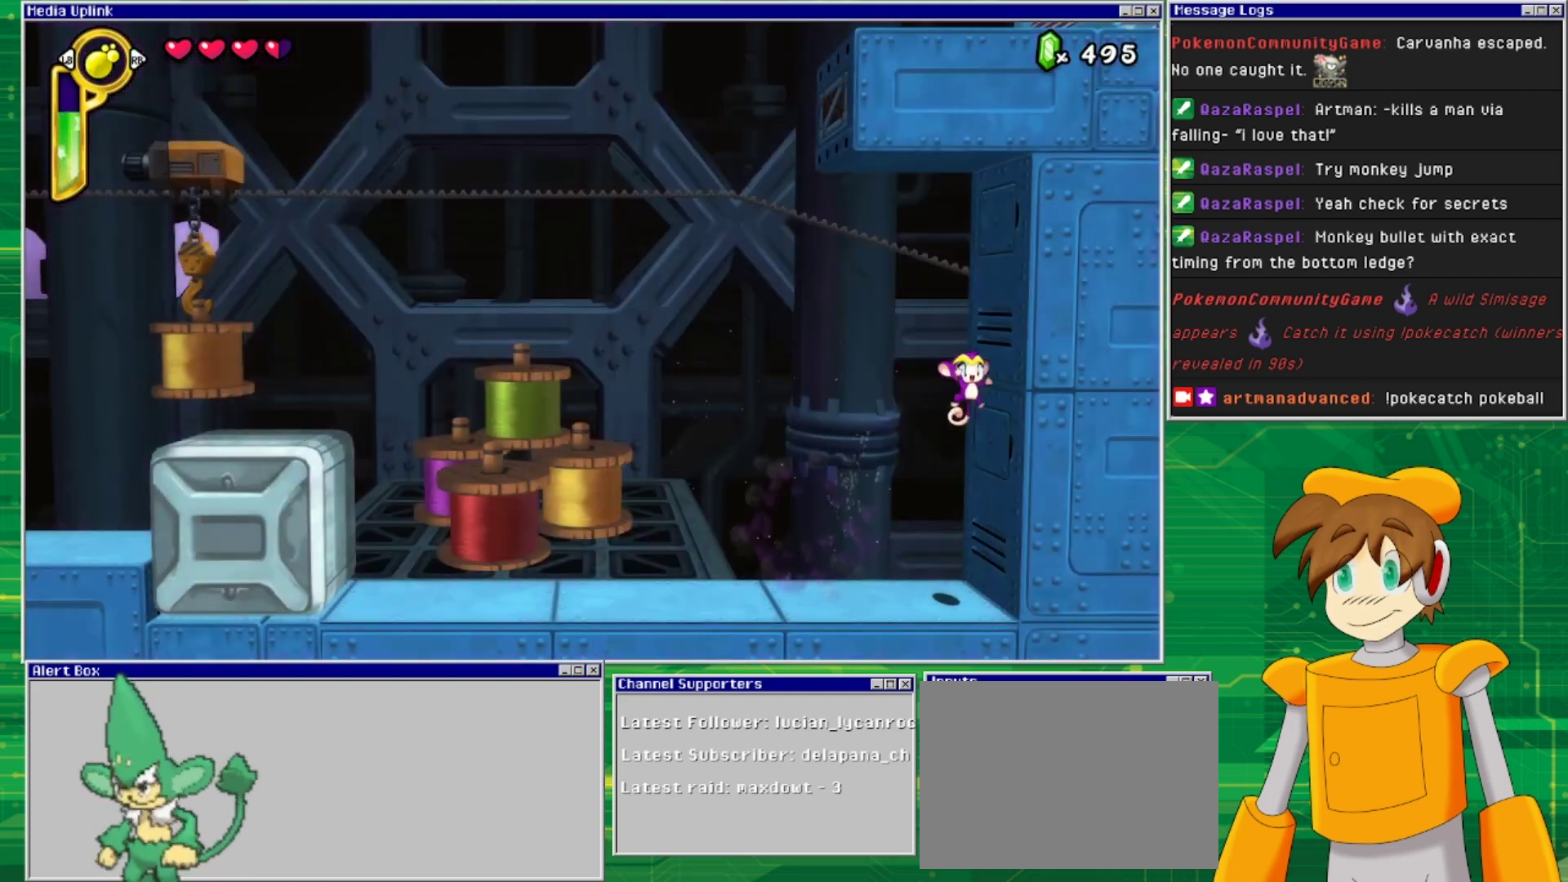
{"buttons": ["CROSS", "DPAD_LEFT"], "events": [[167, "DPAD_RIGHT", "up"], [200, "CROSS", "down"], [200, "DPAD_LEFT", "down"]]}
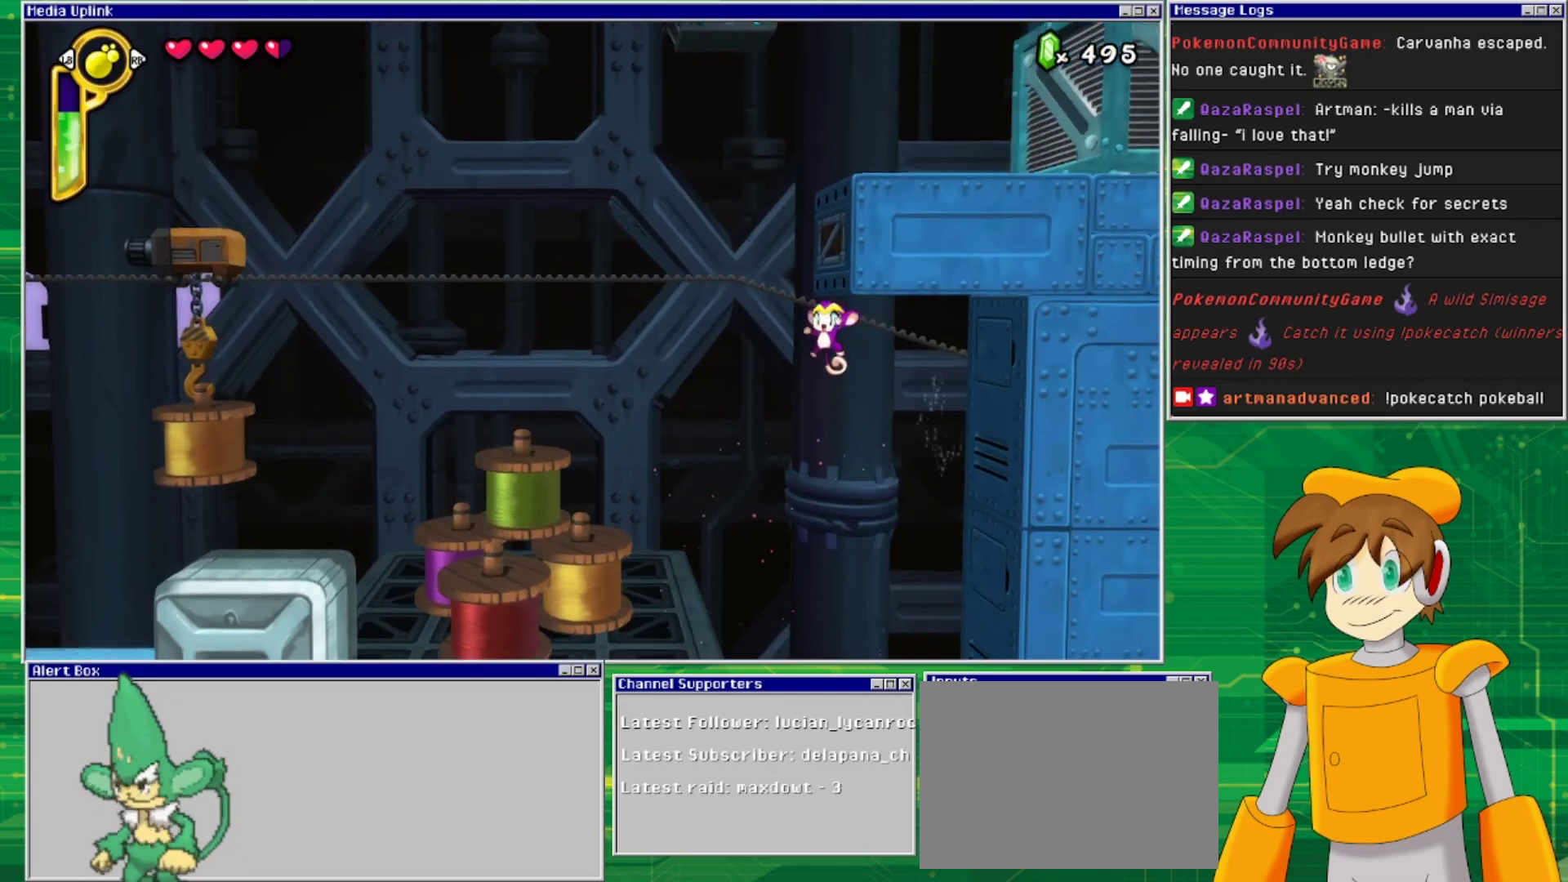
{"buttons": ["DPAD_LEFT"], "events": [[233, "CROSS", "up"]]}
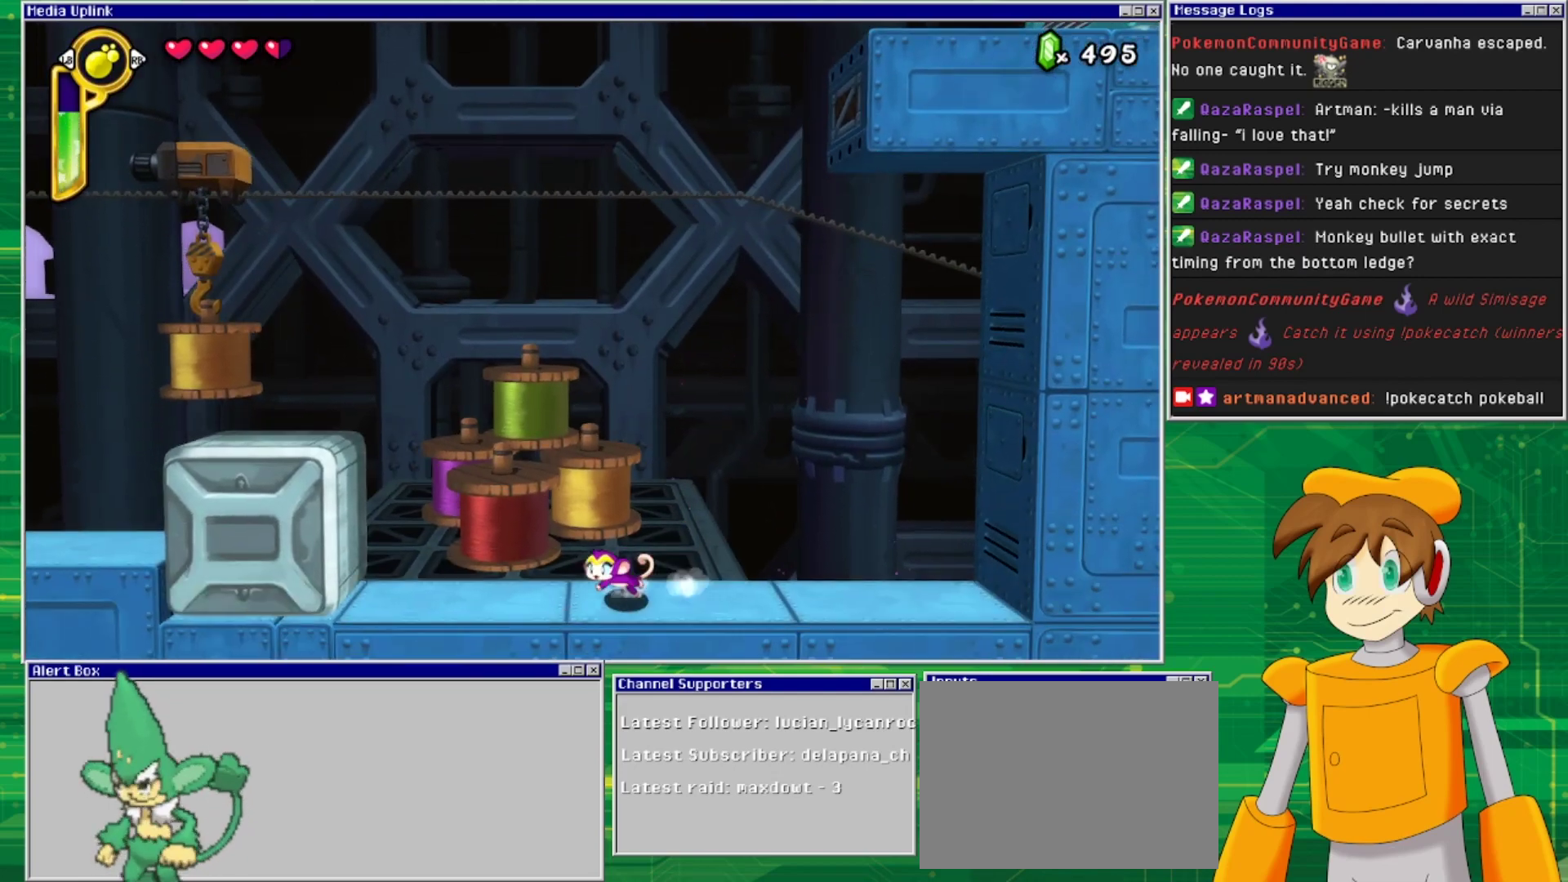
{"buttons": [], "events": [[433, "DPAD_LEFT", "up"]]}
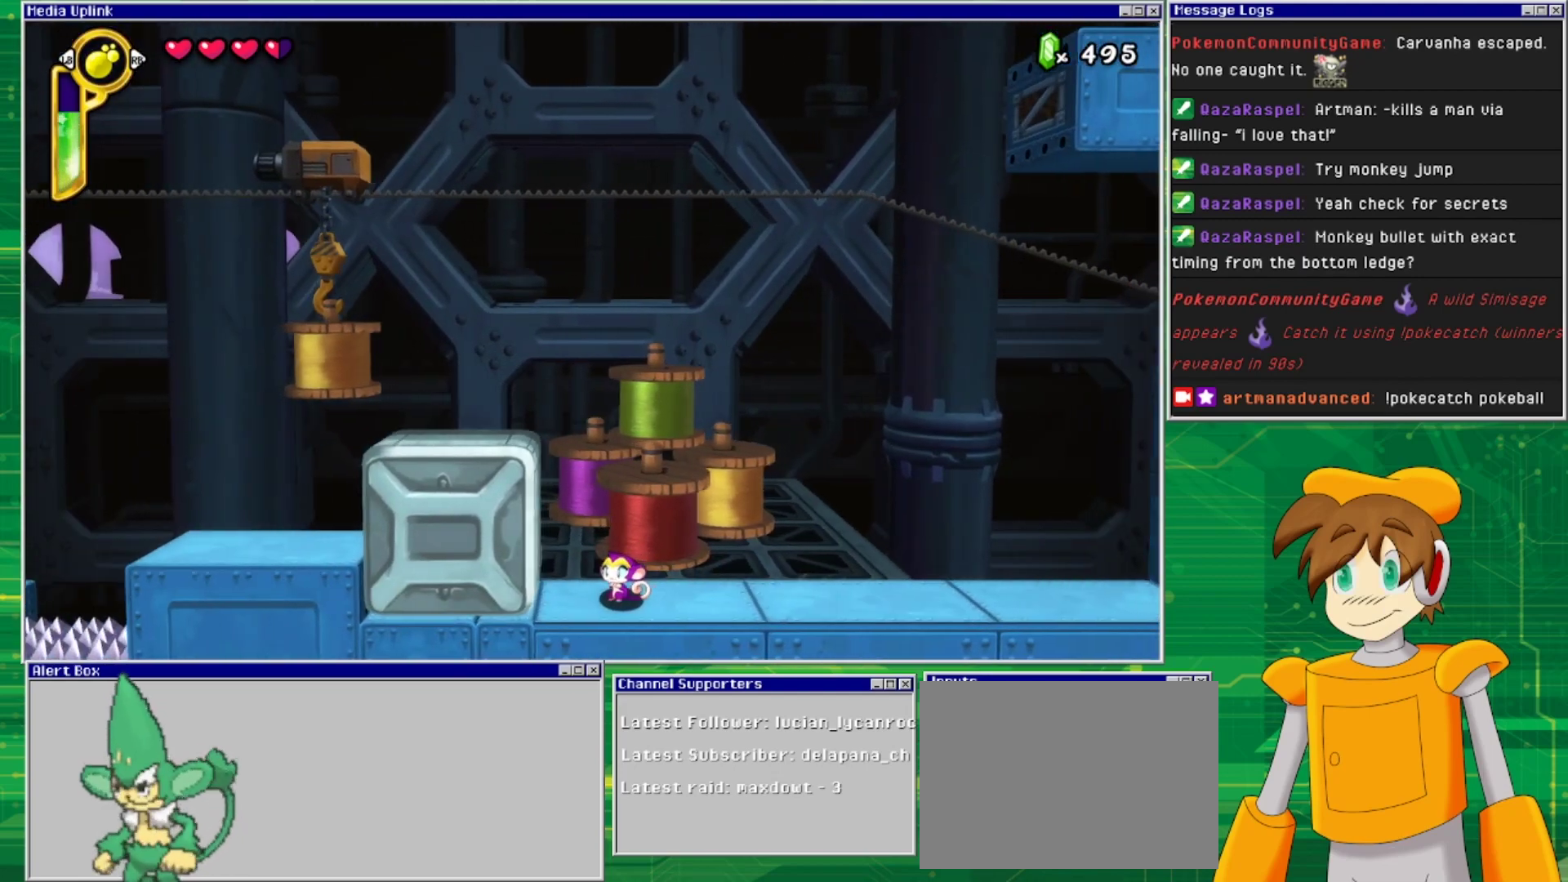
{"buttons": ["DPAD_RIGHT"], "events": [[233, "DPAD_RIGHT", "down"]]}
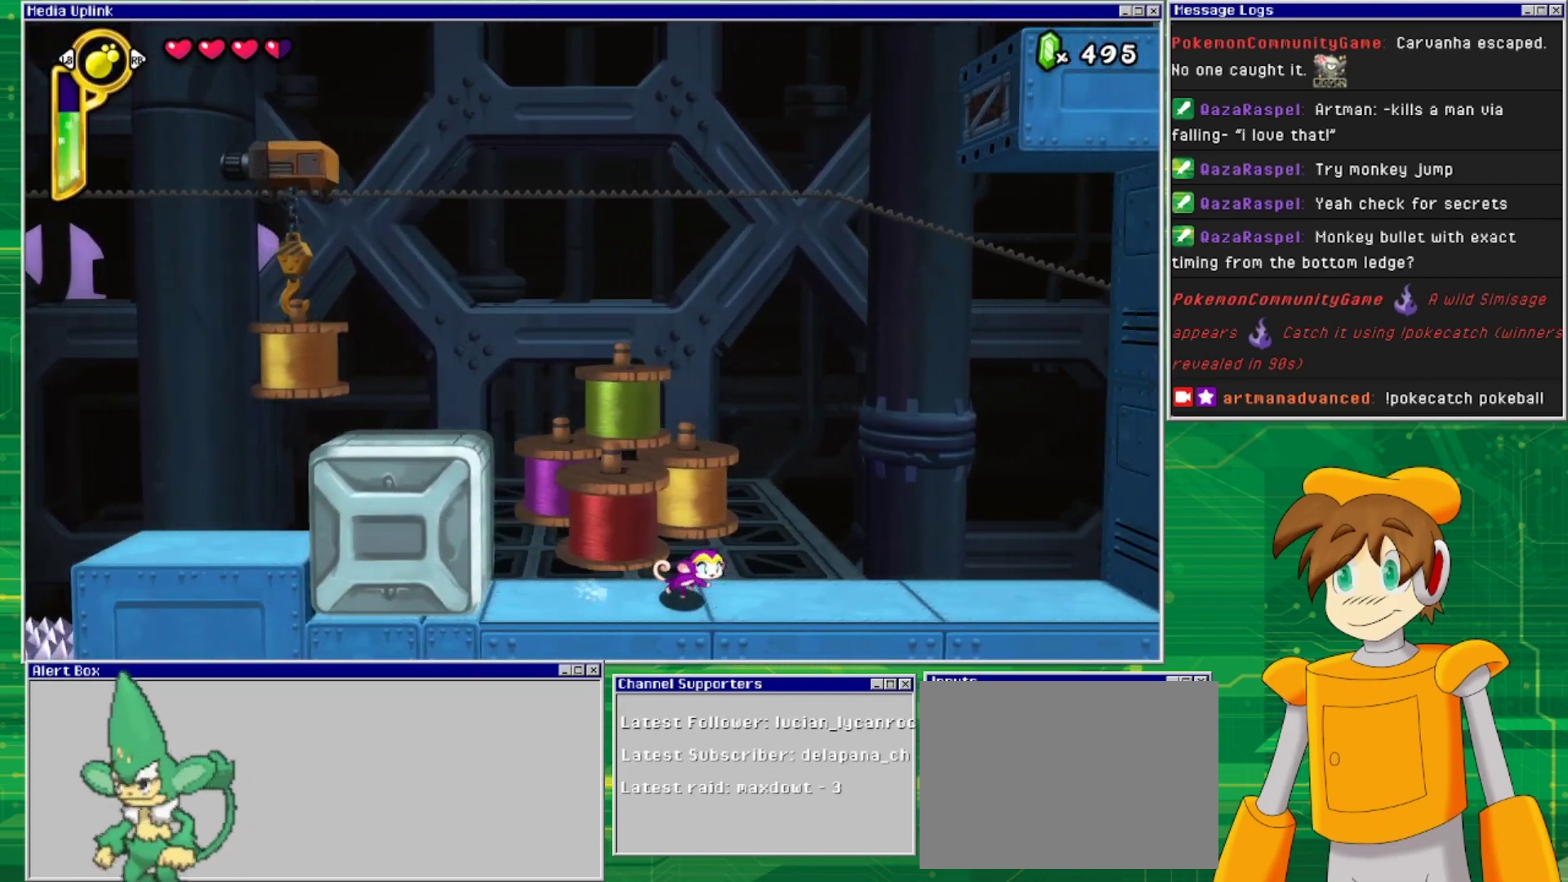
{"buttons": [], "events": [[233, "DPAD_RIGHT", "up"], [300, "TRIANGLE", "down"], [433, "TRIANGLE", "up"]]}
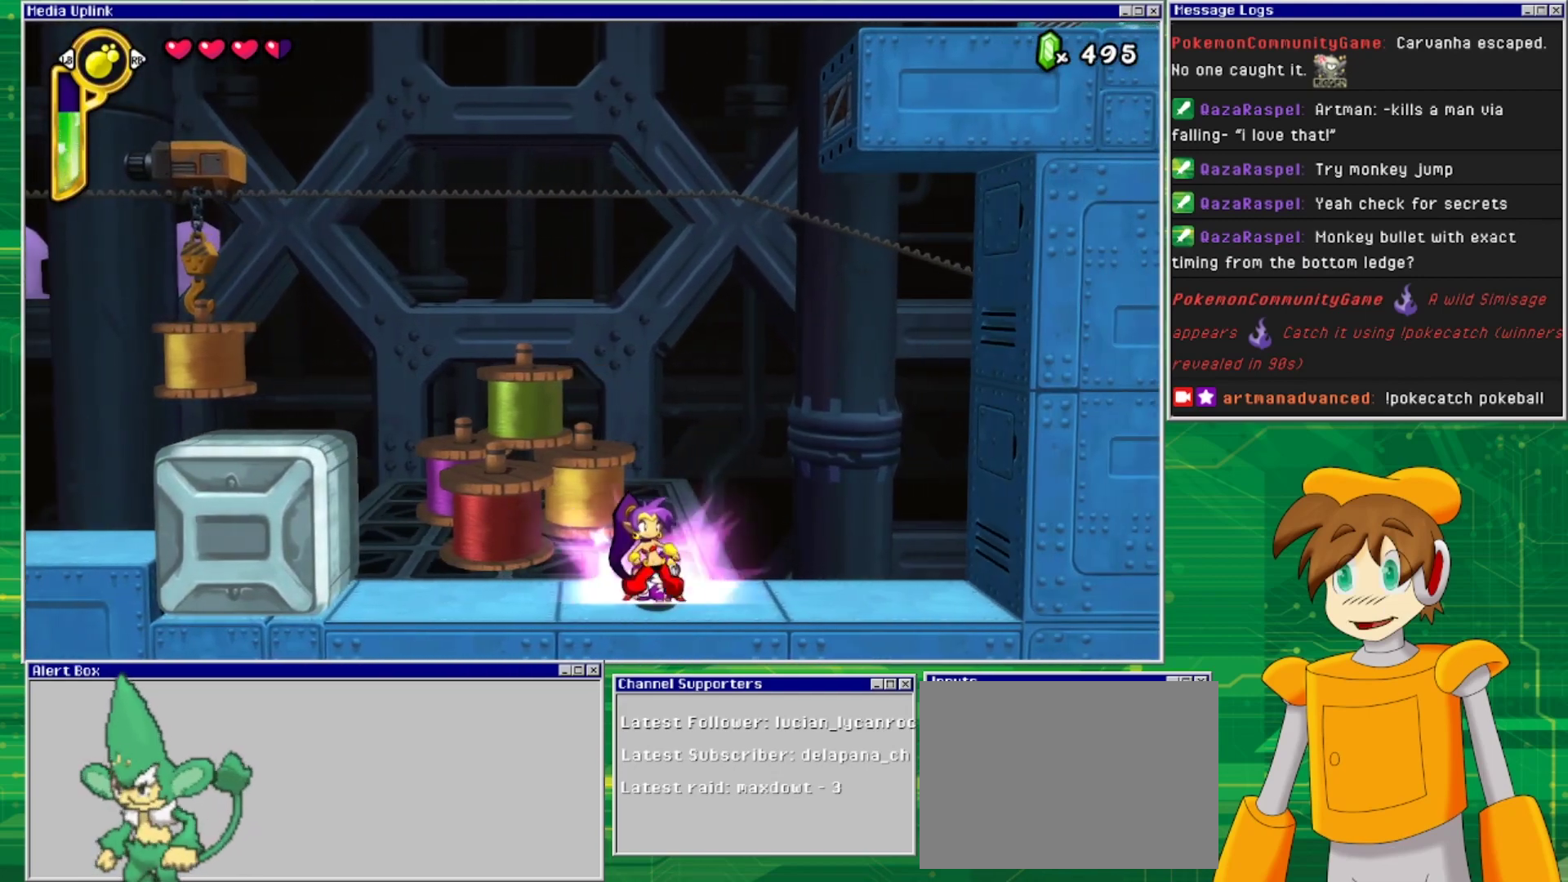
{"buttons": [], "events": []}
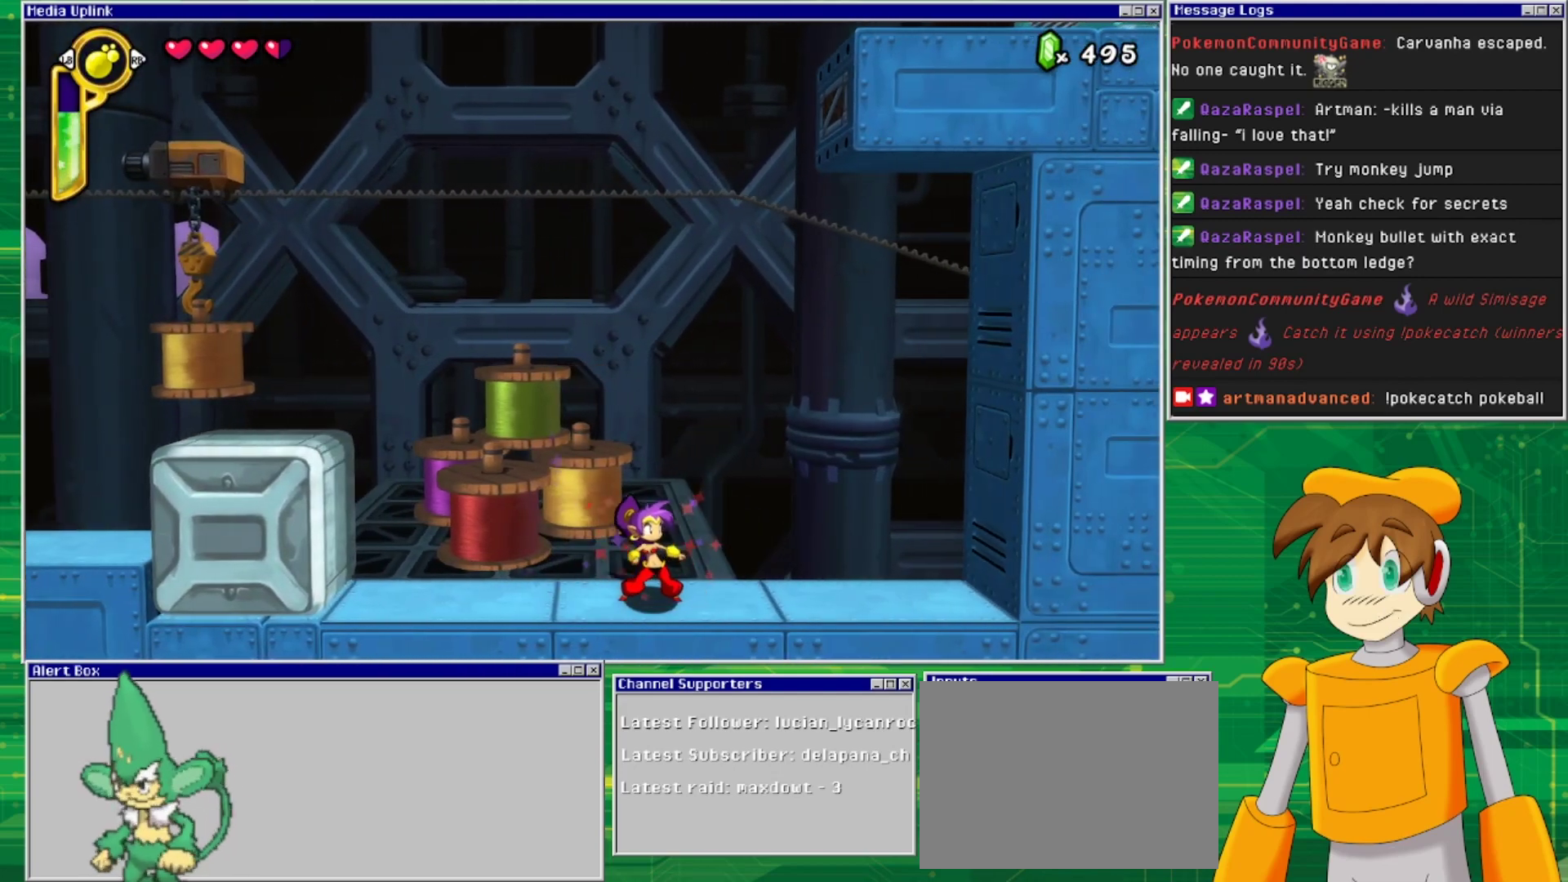
{"buttons": [], "events": [[300, "TRIANGLE", "down"], [433, "TRIANGLE", "up"]]}